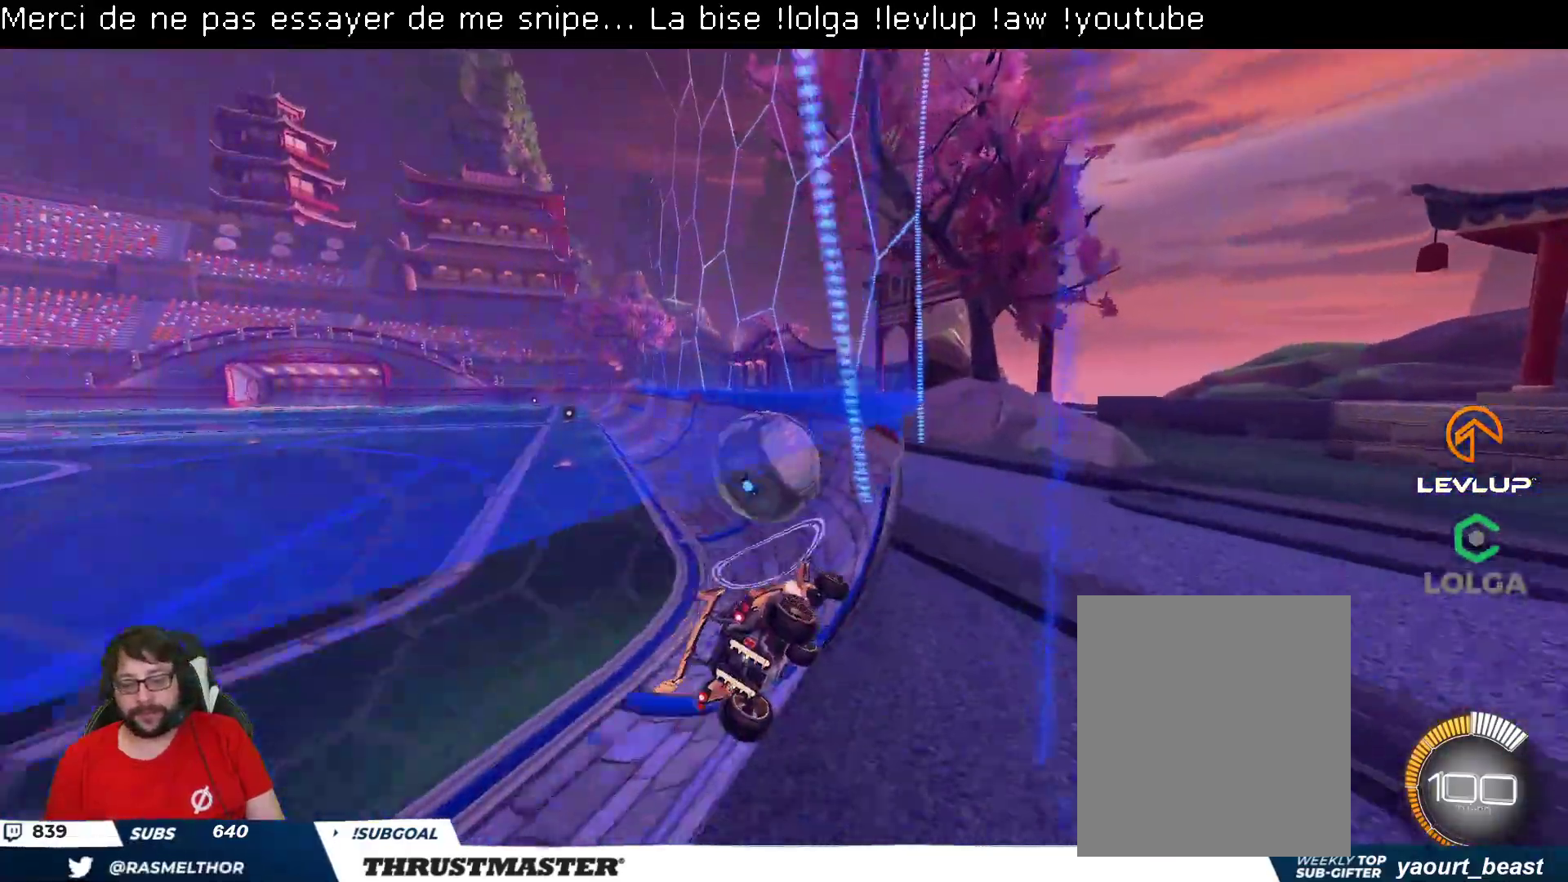
Gameplay with a controller (Xbox layout); each line is a JSON object with the inputs held at the frame after it. "events" lists button and stick changes between this image and that frame as [ms after this image, input, new state], when the widget could be followed in between.
{"buttons": [], "left_stick": "left", "right_stick": "center", "events": [[117, "left_stick", "center"], [150, "Y", "down"], [200, "Y", "up"], [233, "left_stick", "down-left"], [267, "R2", "up"], [400, "left_stick", "left"]]}
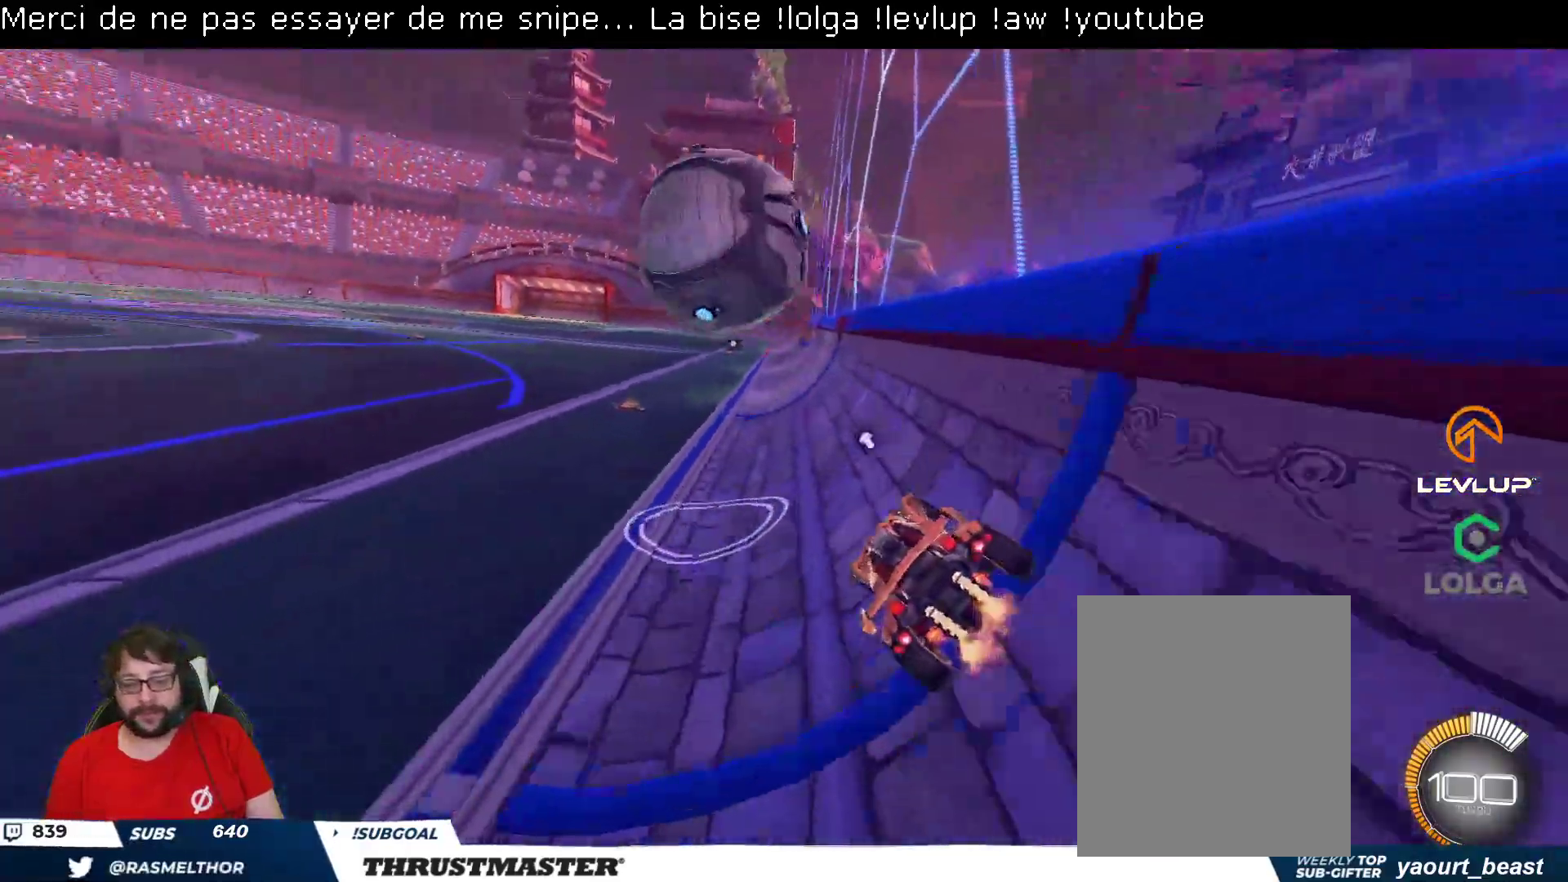
{"buttons": ["R2"], "left_stick": "center", "right_stick": "center", "events": [[33, "left_stick", "center"], [67, "R2", "down"], [267, "left_stick", "right"], [367, "left_stick", "center"]]}
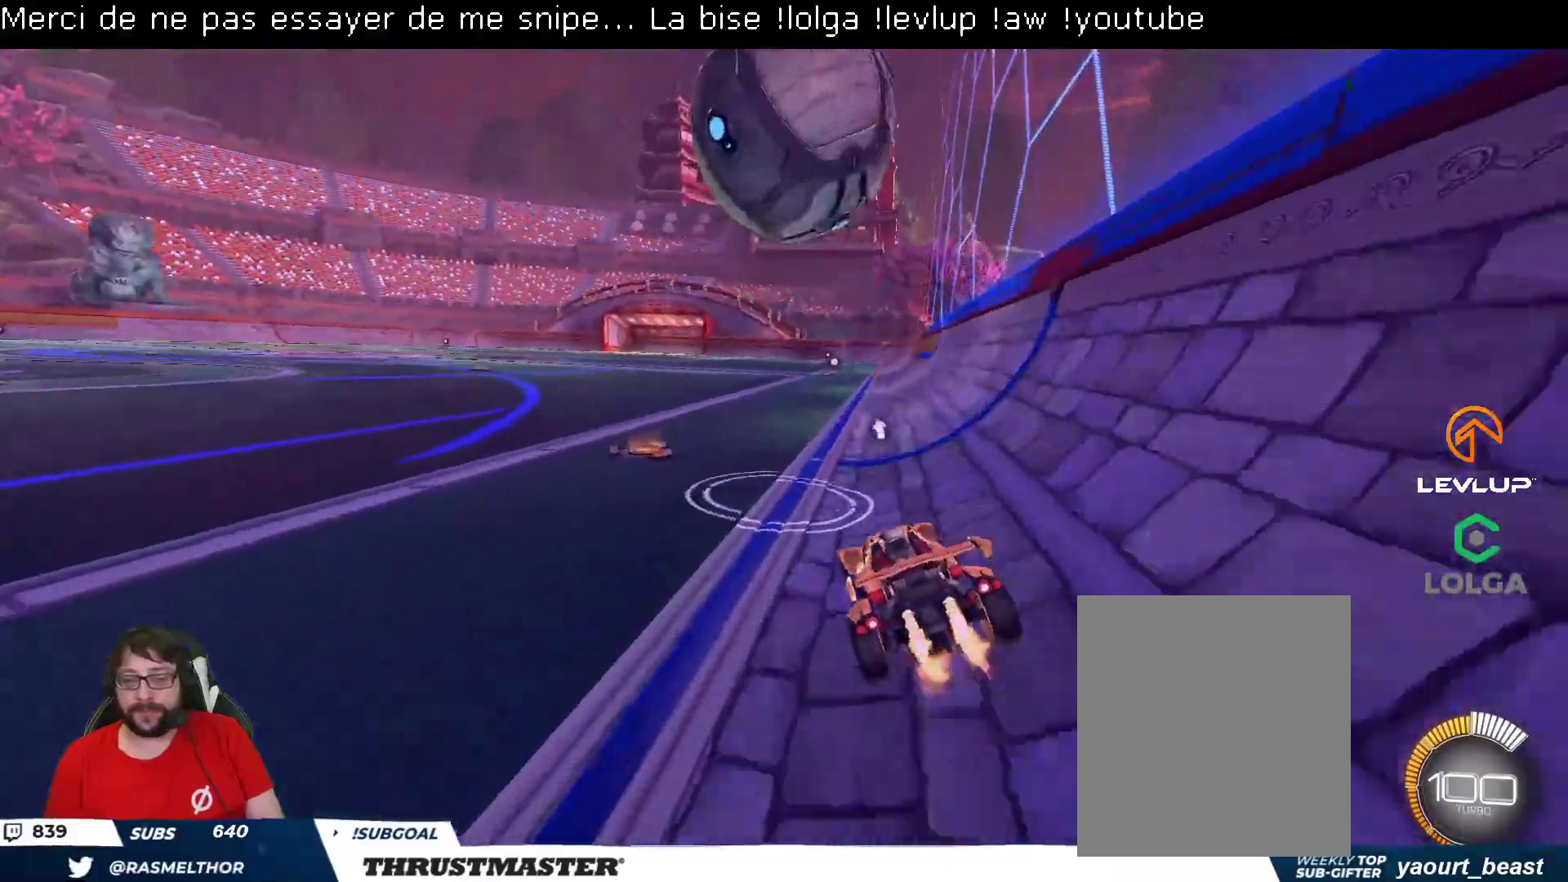
{"buttons": [], "left_stick": "right", "right_stick": "center", "events": [[17, "B", "down"], [83, "left_stick", "left"], [167, "B", "up"], [167, "left_stick", "center"], [450, "R2", "up"], [500, "left_stick", "right"]]}
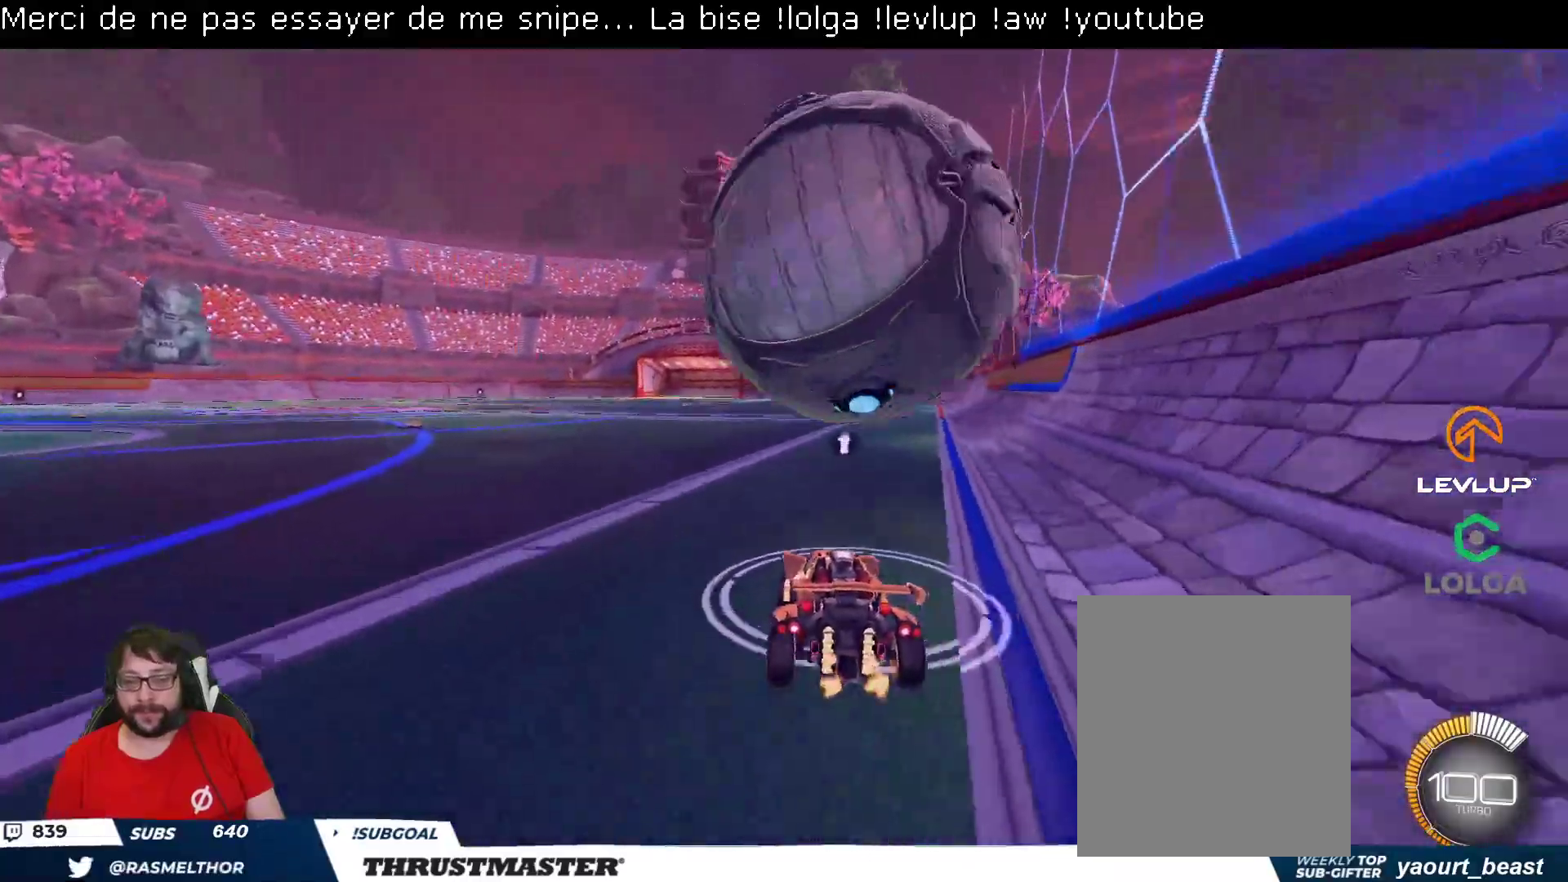
{"buttons": [], "left_stick": "center", "right_stick": "center", "events": [[150, "left_stick", "center"], [233, "left_stick", "right"], [283, "R2", "down"], [417, "R2", "up"], [417, "left_stick", "center"]]}
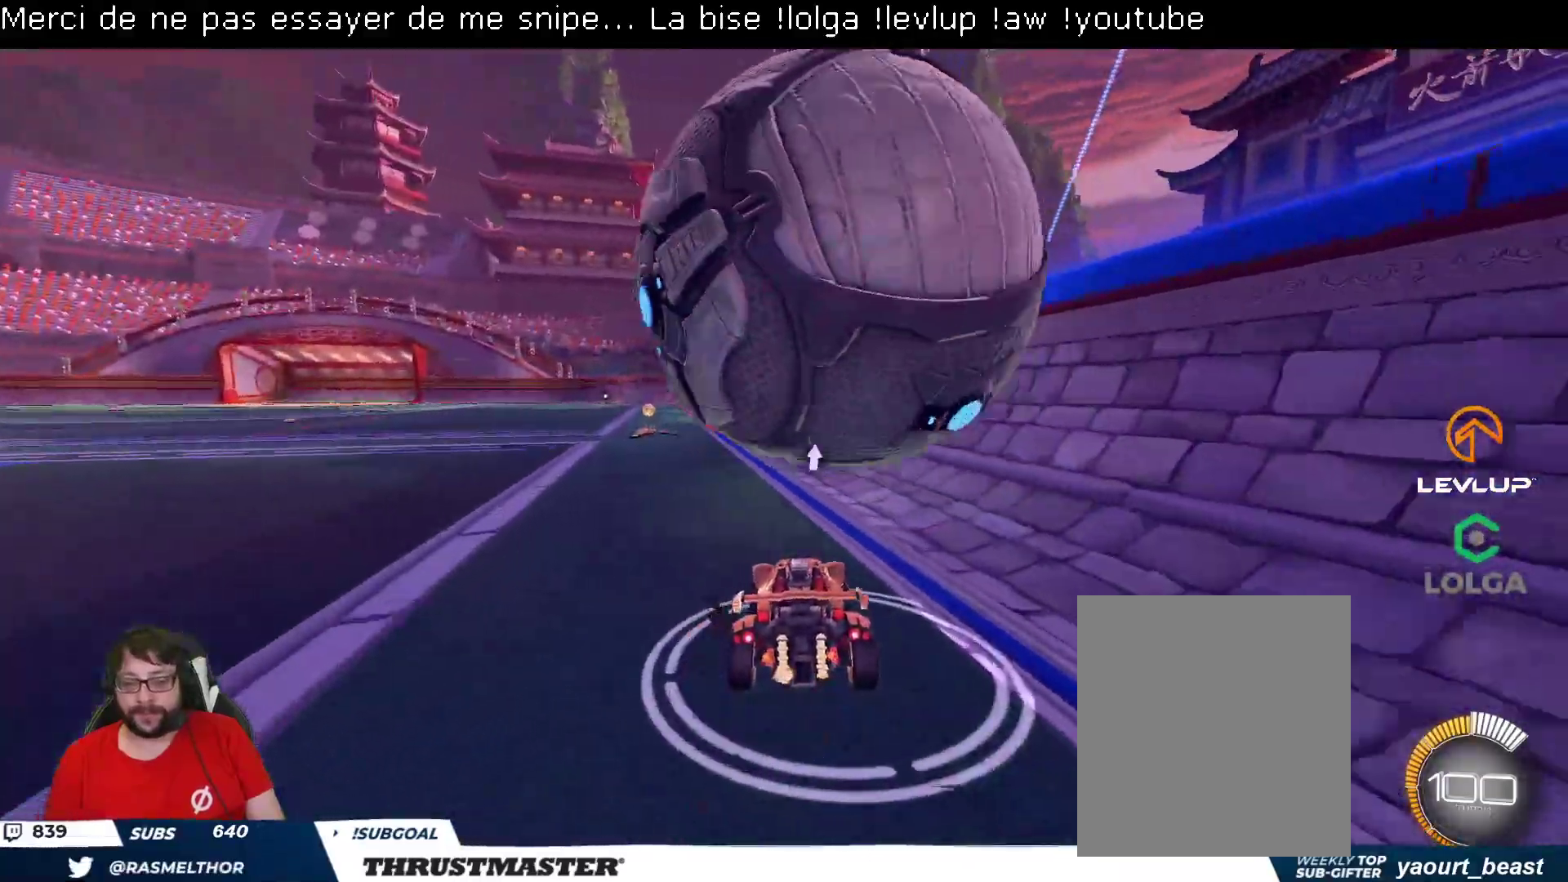
{"buttons": [], "left_stick": "up-left", "right_stick": "center", "events": [[117, "left_stick", "up-left"], [133, "R2", "down"], [267, "R2", "up"], [283, "left_stick", "center"], [400, "left_stick", "up-left"]]}
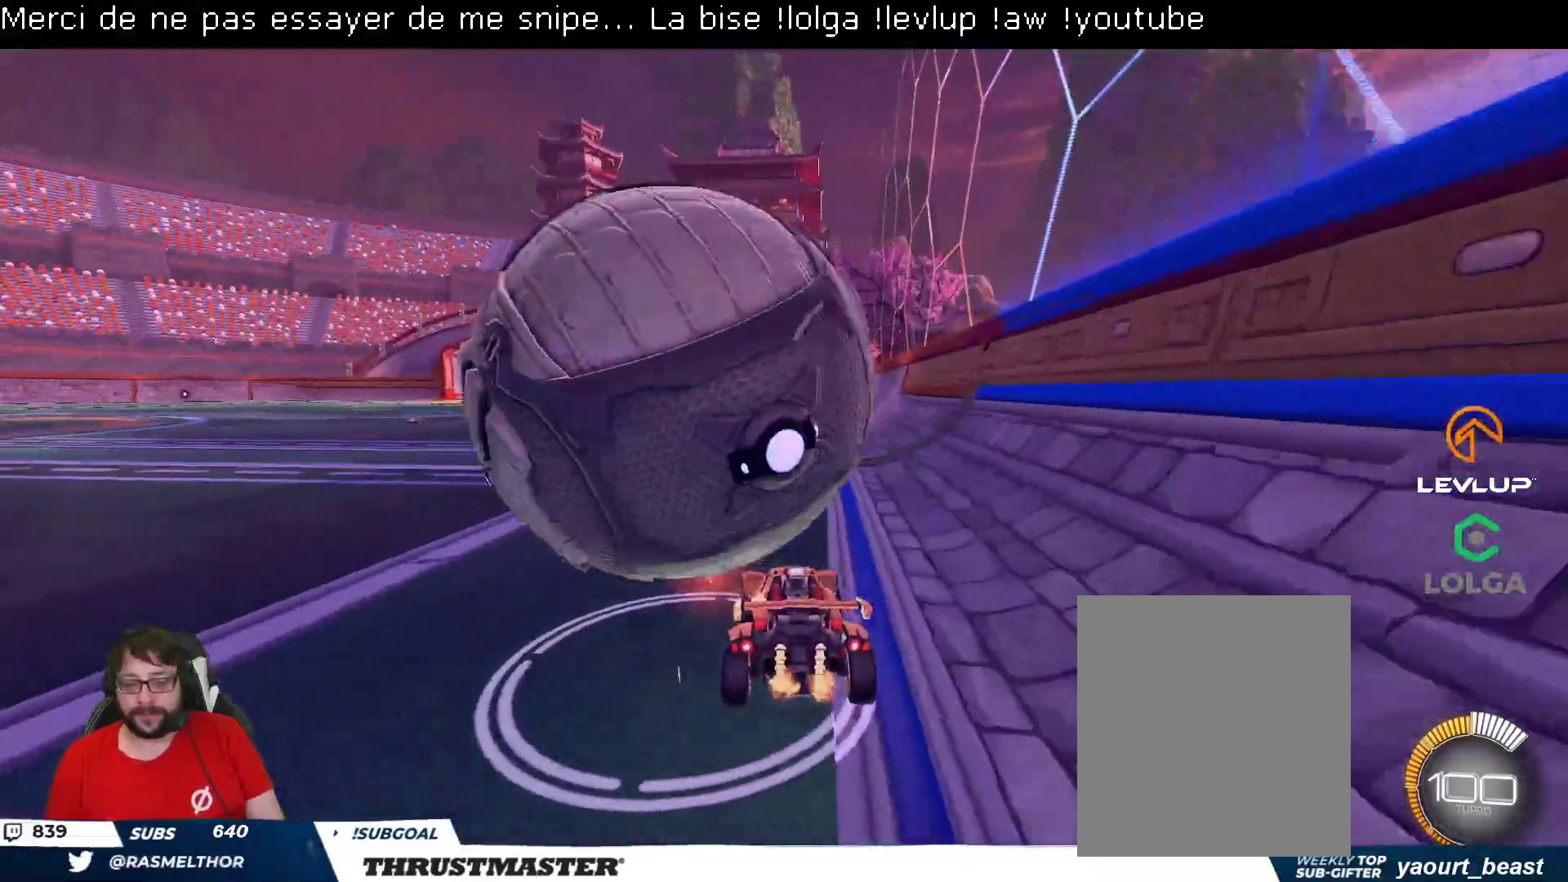
{"buttons": [], "left_stick": "center", "right_stick": "center", "events": [[67, "R2", "down"], [83, "left_stick", "center"], [200, "left_stick", "up"], [283, "R2", "up"], [283, "left_stick", "center"]]}
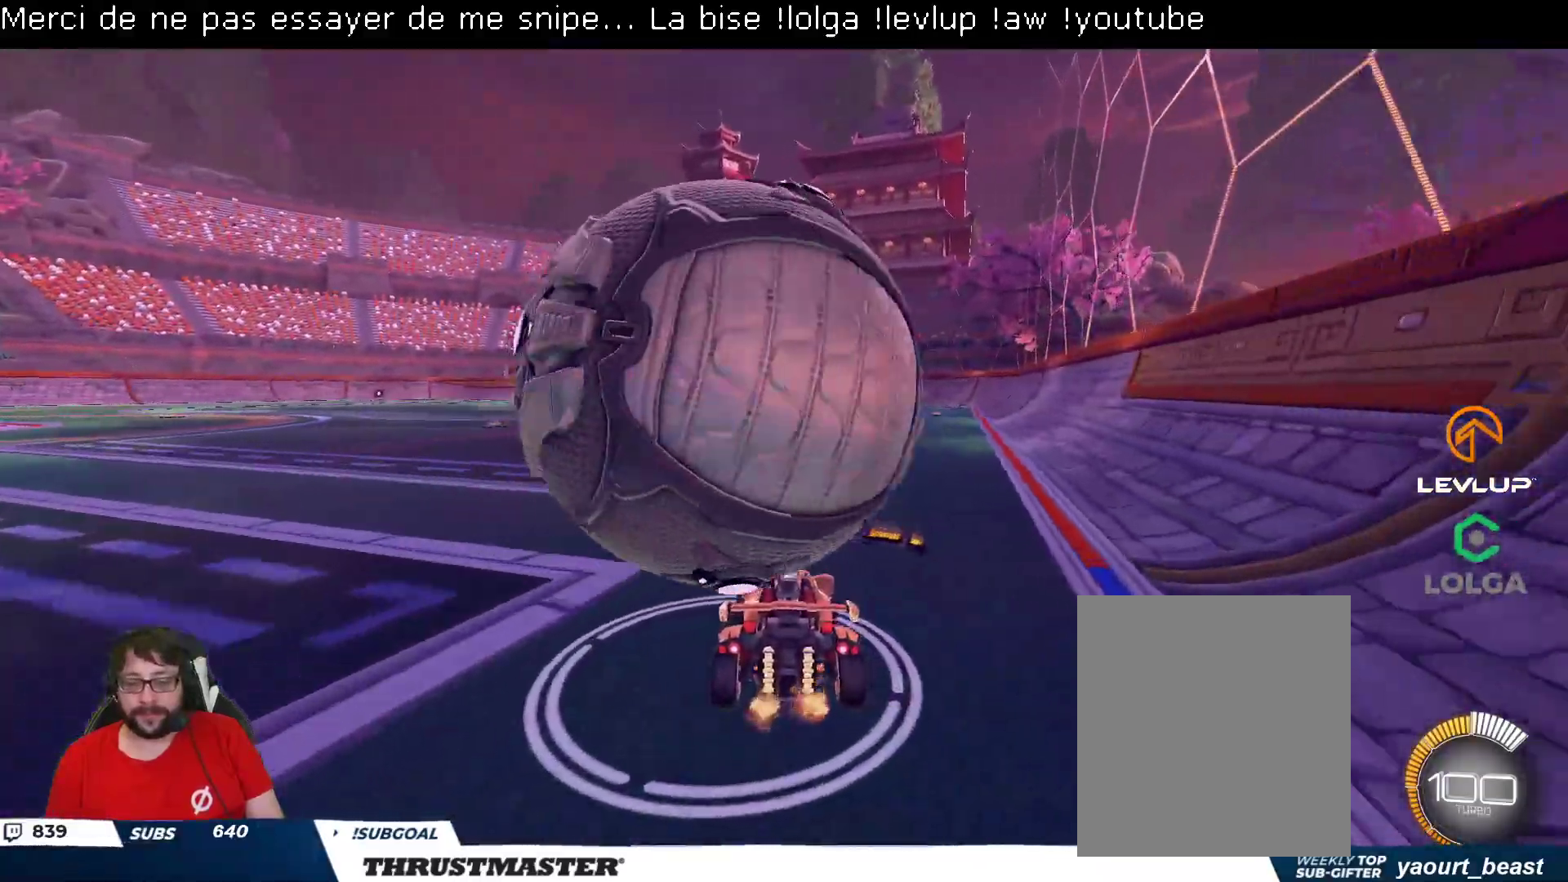
{"buttons": [], "left_stick": "center", "right_stick": "center", "events": [[167, "left_stick", "up-left"], [200, "R2", "down"], [233, "left_stick", "center"], [383, "R2", "up"]]}
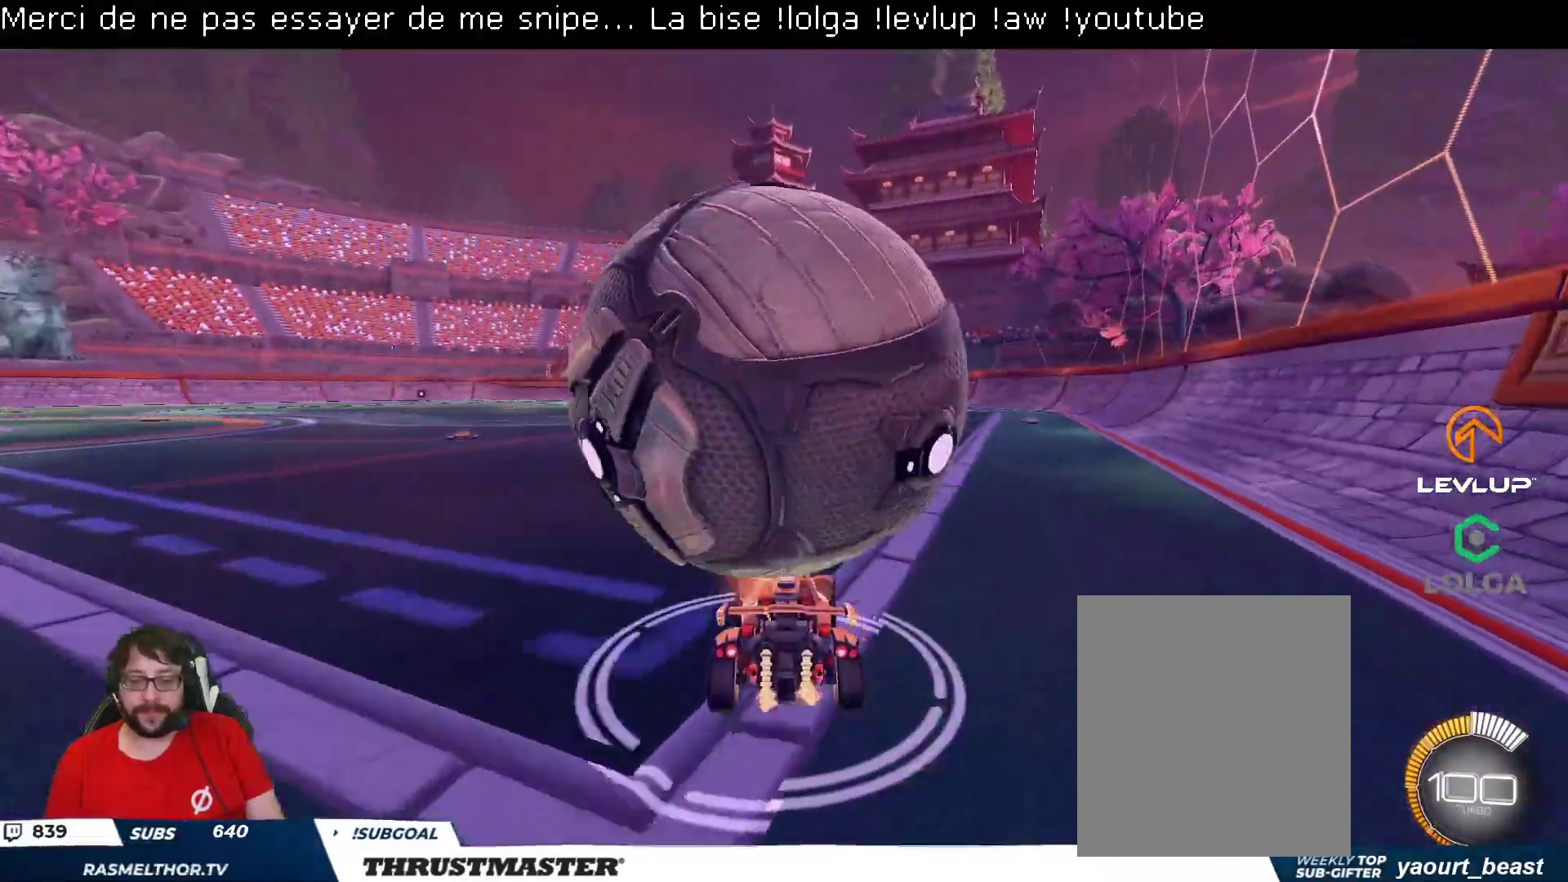
{"buttons": ["A", "R2"], "left_stick": "down-right", "right_stick": "center", "events": [[217, "A", "down"], [217, "R2", "down"], [300, "A", "up"], [350, "A", "down"], [400, "left_stick", "down-right"]]}
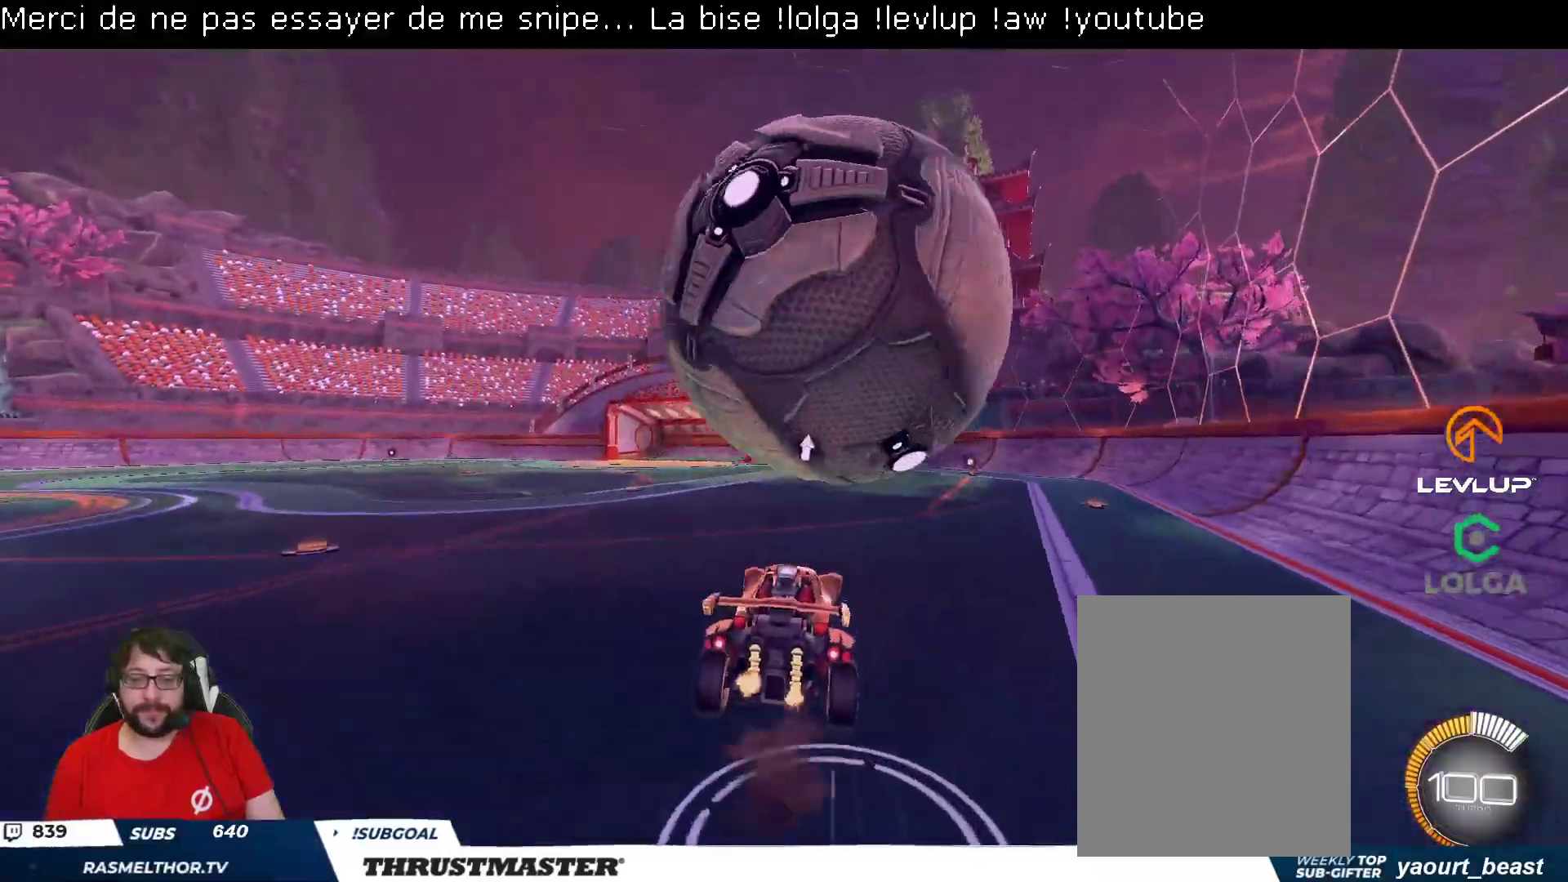
{"buttons": ["B", "R2"], "left_stick": "up-left", "right_stick": "center", "events": [[17, "A", "up"], [300, "L2", "down"], [317, "left_stick", "up-left"], [333, "B", "down"], [483, "L2", "up"]]}
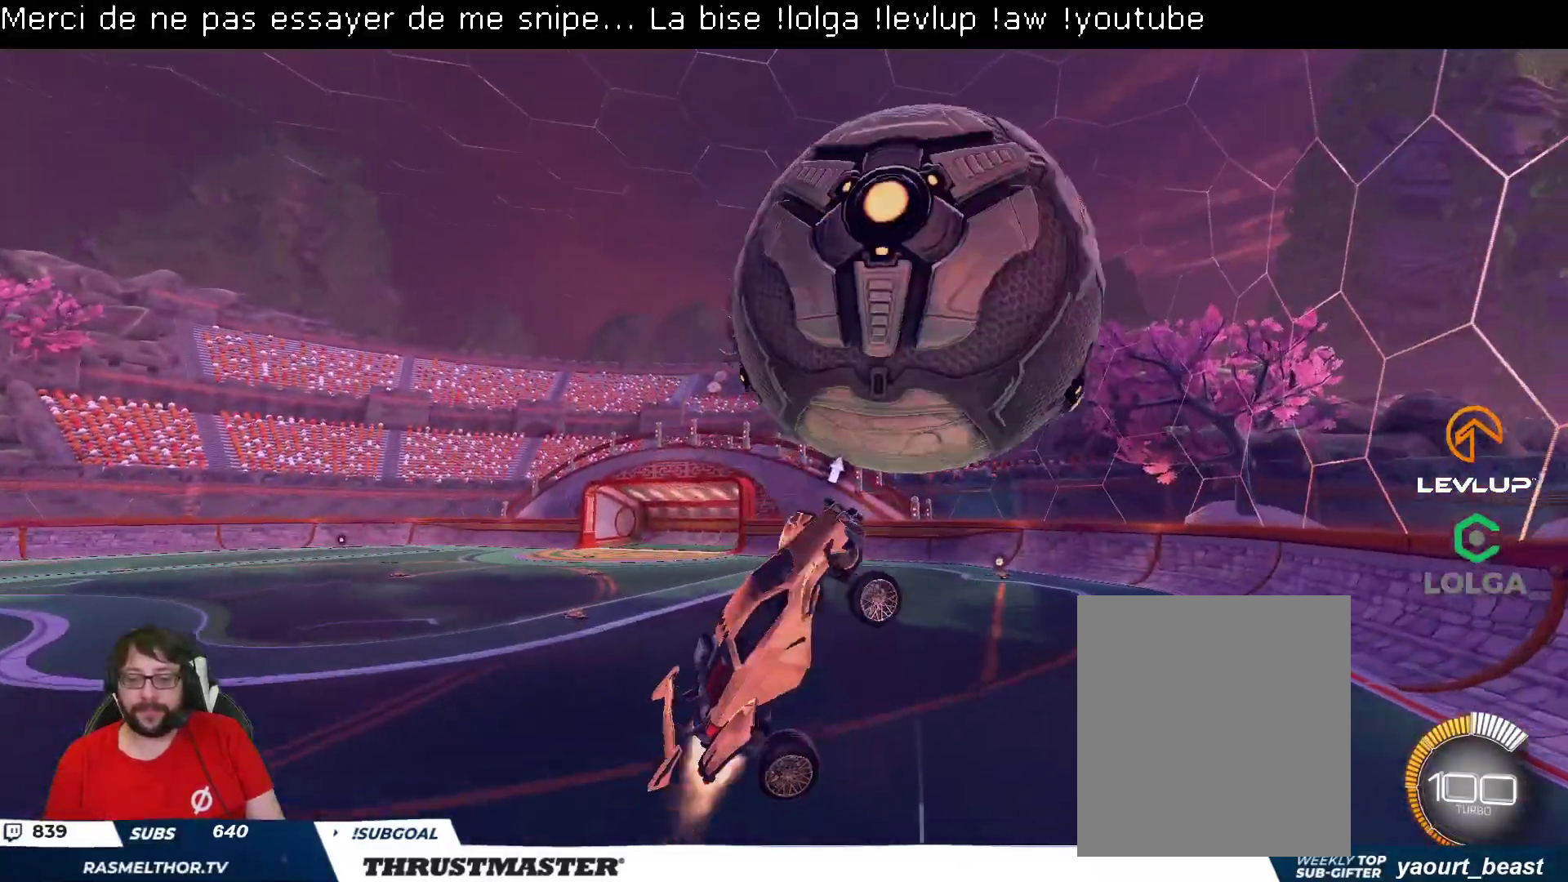
{"buttons": ["B", "R2"], "left_stick": "right", "right_stick": "center", "events": [[417, "left_stick", "right"]]}
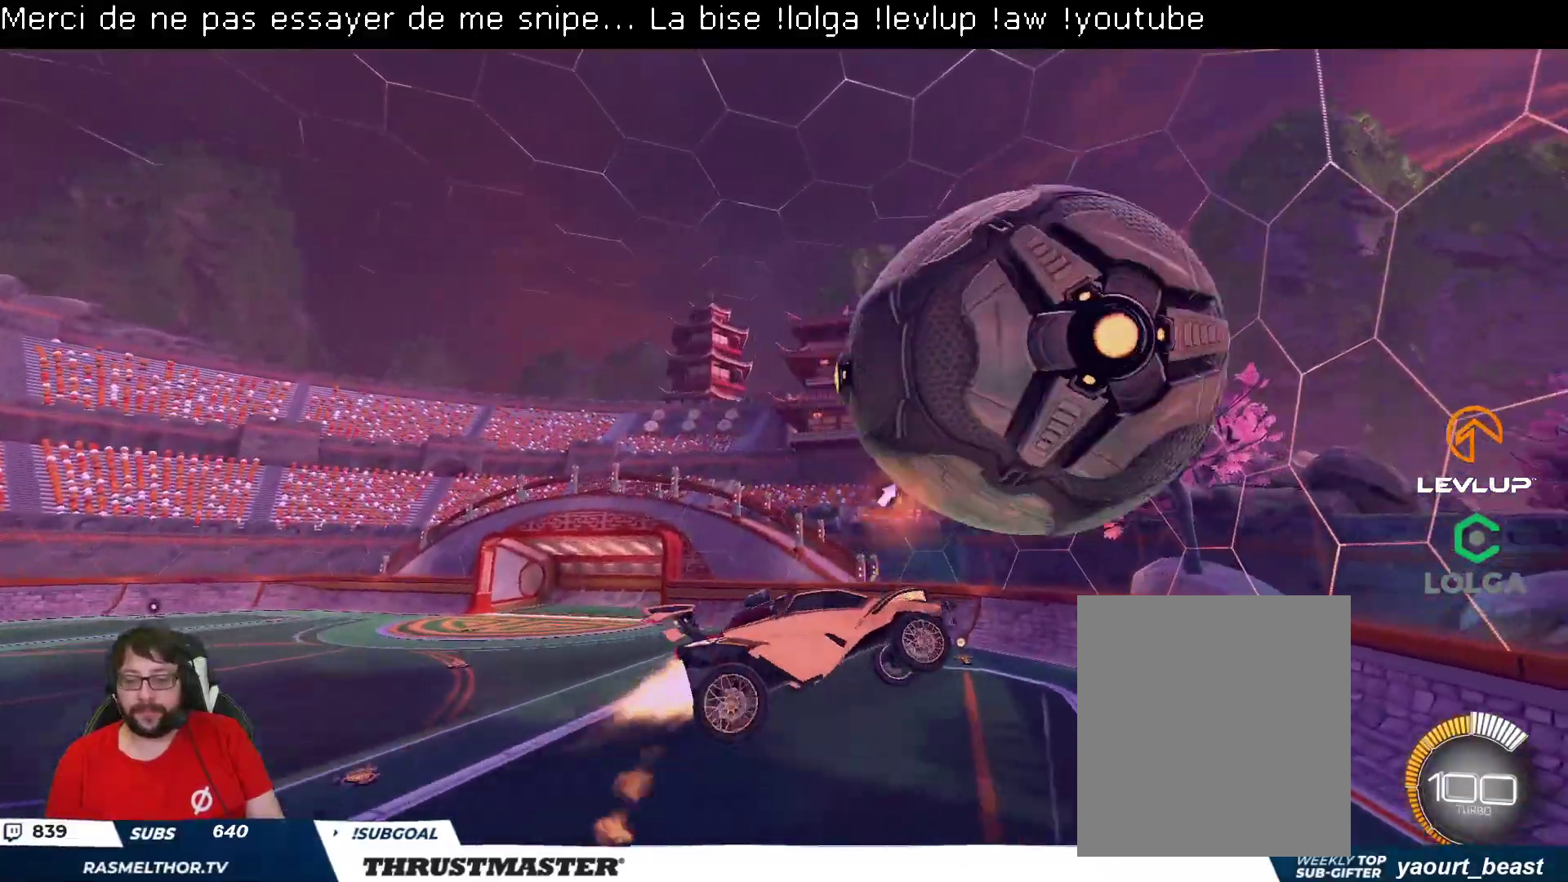
{"buttons": ["B", "R2"], "left_stick": "left", "right_stick": "center", "events": [[233, "B", "up"], [317, "B", "down"], [350, "left_stick", "left"]]}
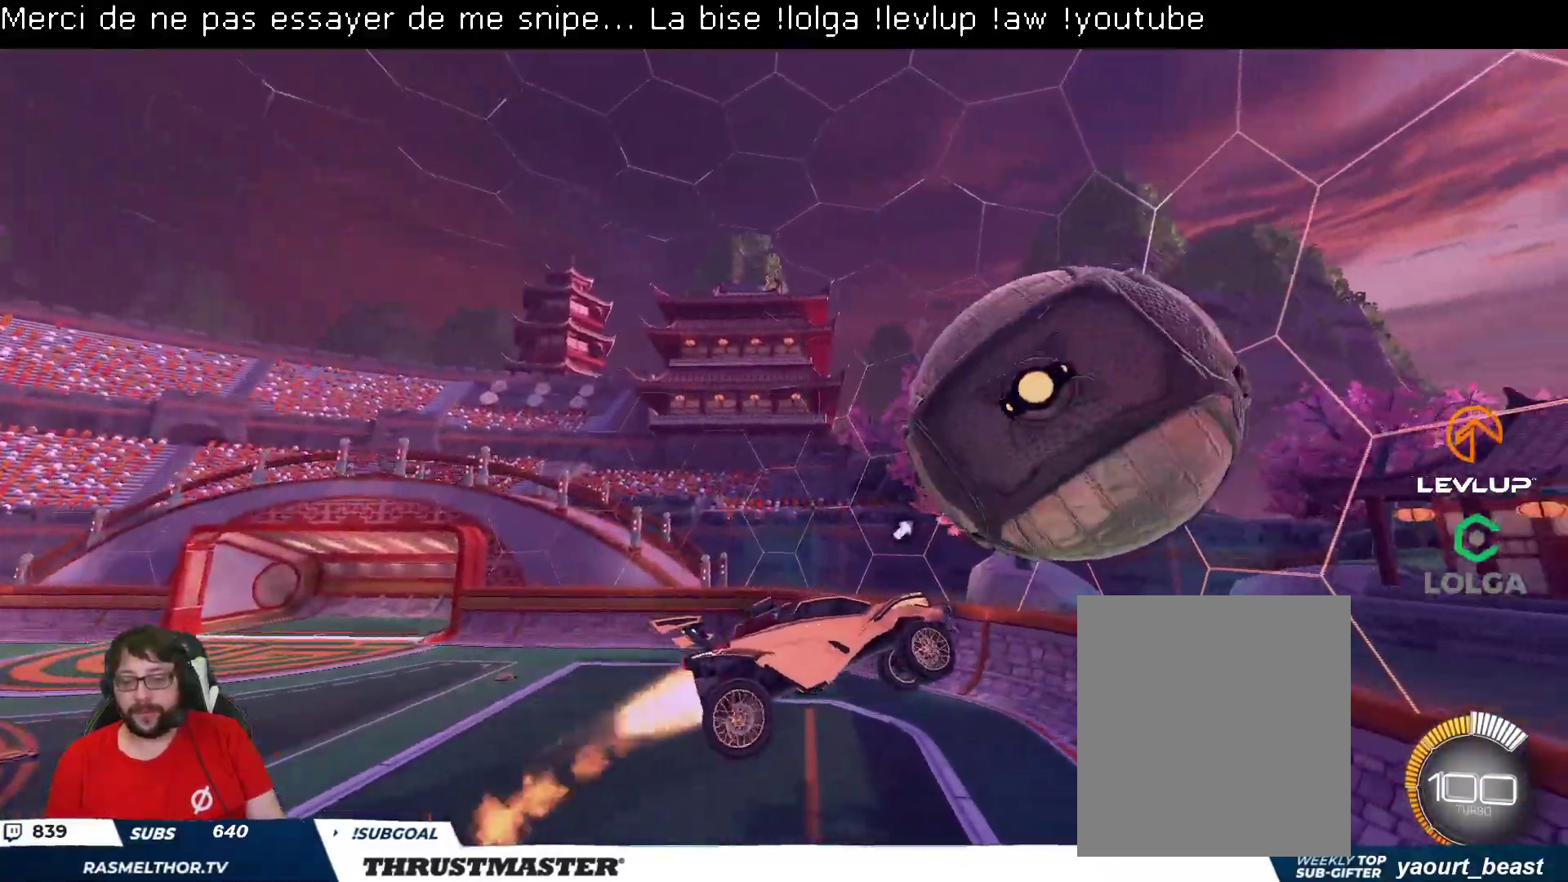
{"buttons": ["B", "R2"], "left_stick": "right", "right_stick": "center", "events": [[100, "B", "up"], [167, "B", "down"], [167, "left_stick", "center"], [233, "left_stick", "right"], [300, "left_stick", "center"], [467, "left_stick", "right"]]}
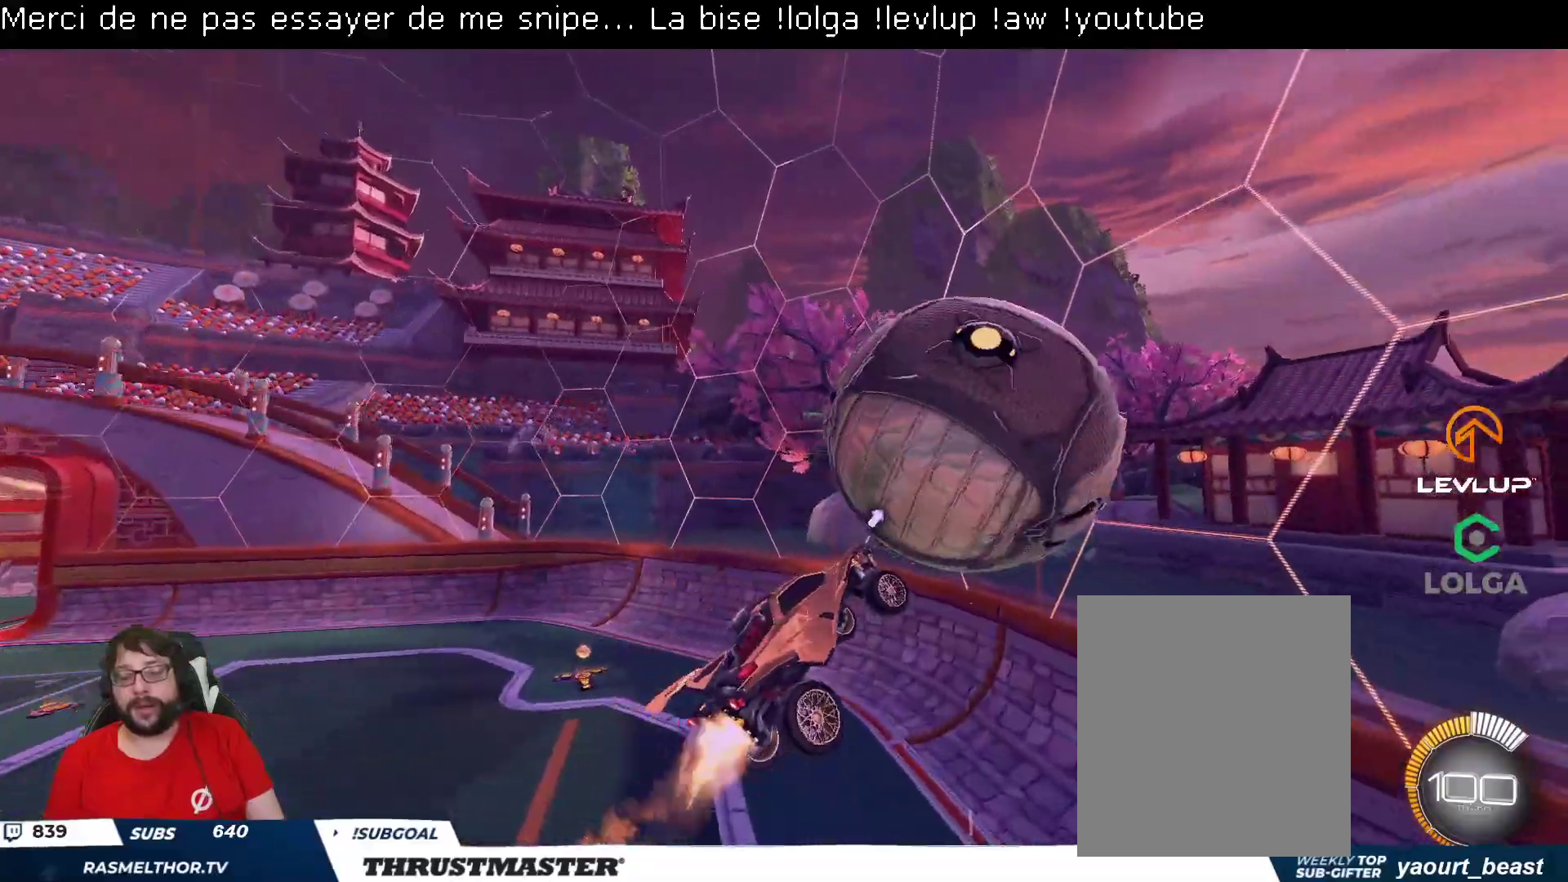
{"buttons": ["B", "R2"], "left_stick": "left", "right_stick": "center", "events": [[100, "left_stick", "up"], [233, "left_stick", "center"], [417, "left_stick", "up"], [450, "B", "up"], [467, "left_stick", "left"], [500, "B", "down"]]}
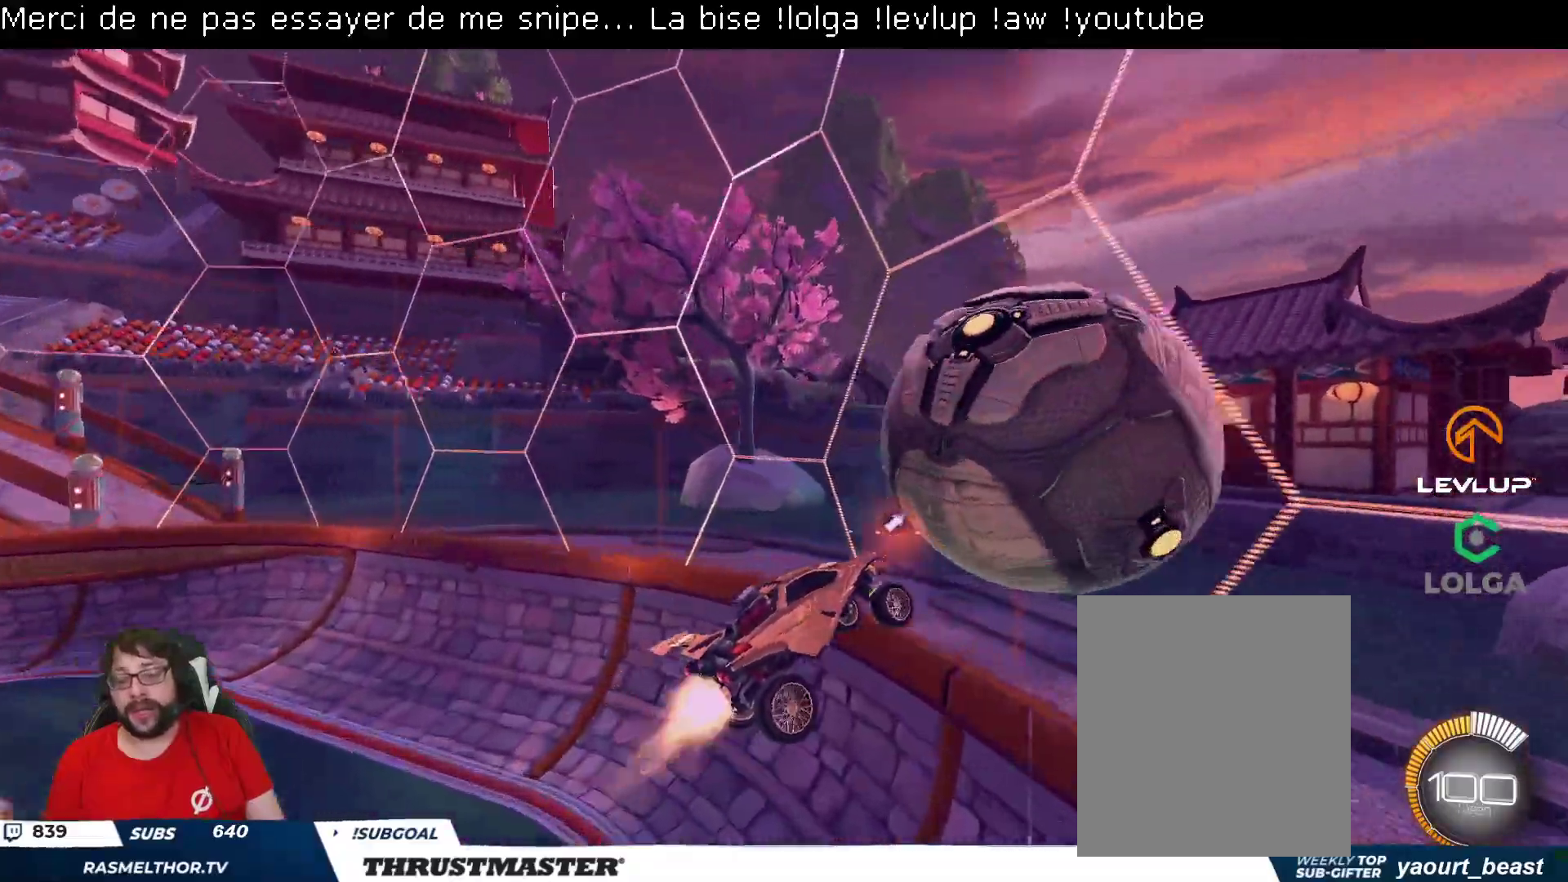
{"buttons": ["B", "L2", "R2"], "left_stick": "left", "right_stick": "center", "events": [[33, "Y", "down"], [183, "Y", "up"], [467, "L2", "down"]]}
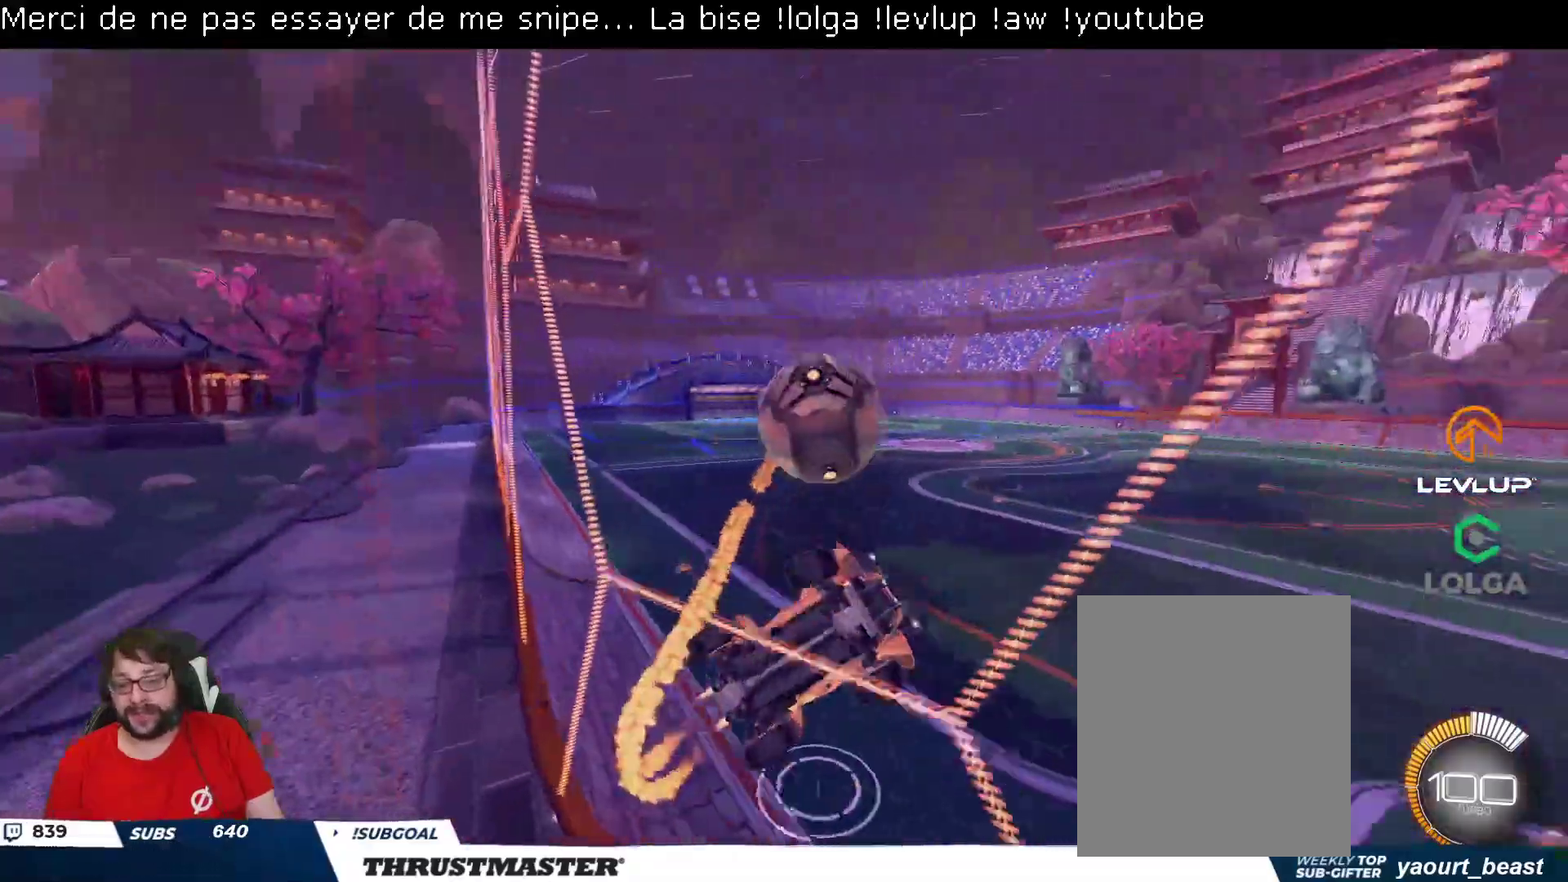
{"buttons": ["R2"], "left_stick": "left", "right_stick": "center", "events": [[100, "L2", "up"], [233, "B", "up"]]}
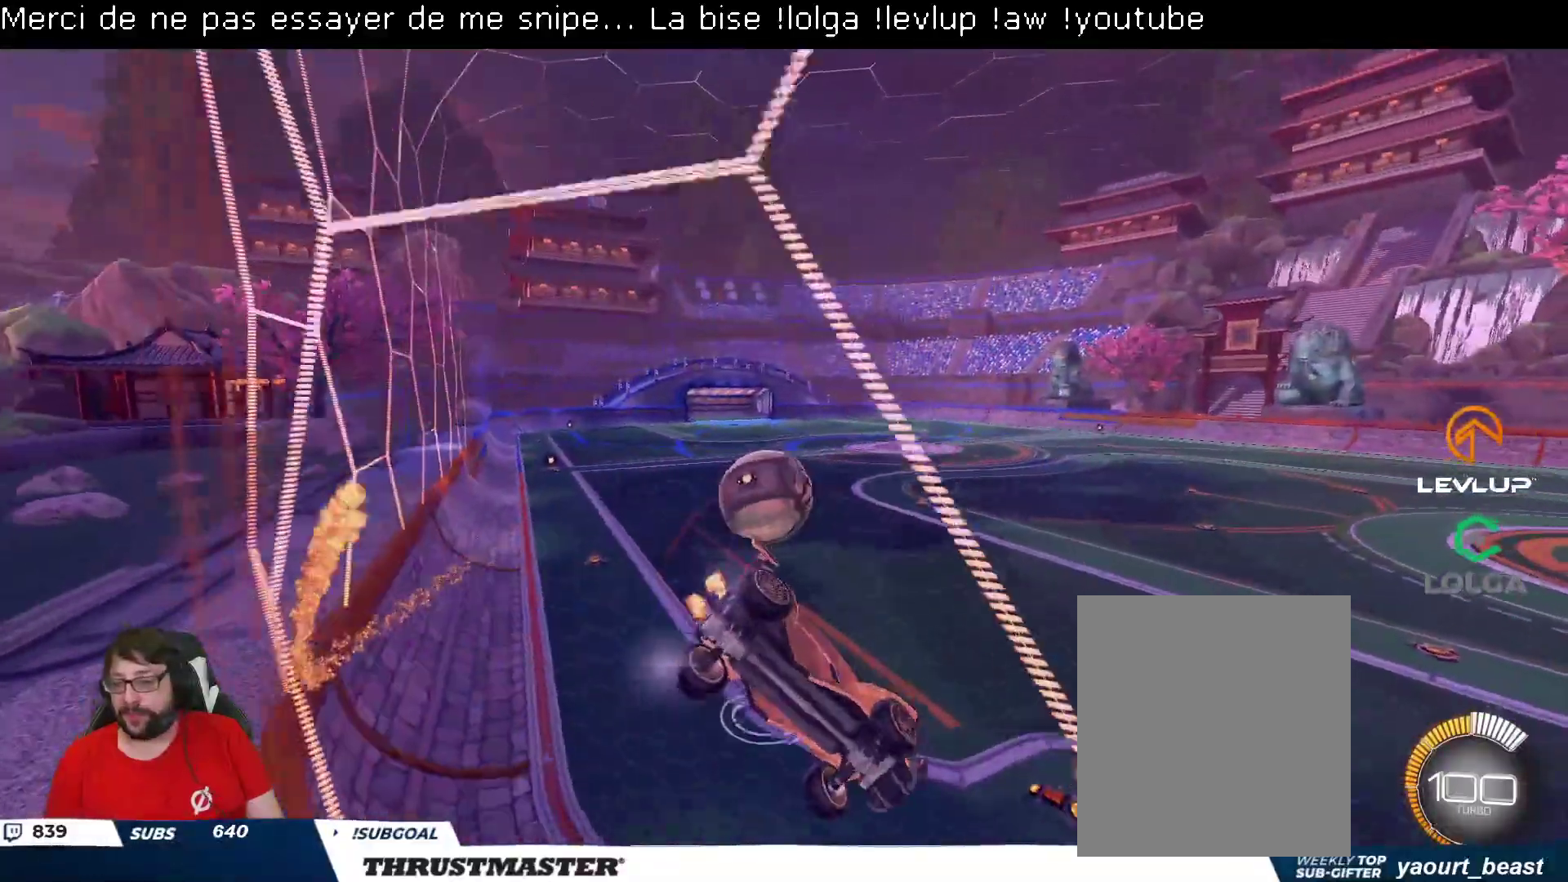
{"buttons": ["R2"], "left_stick": "down", "right_stick": "center", "events": [[317, "left_stick", "down"], [333, "R2", "up"], [450, "R2", "down"]]}
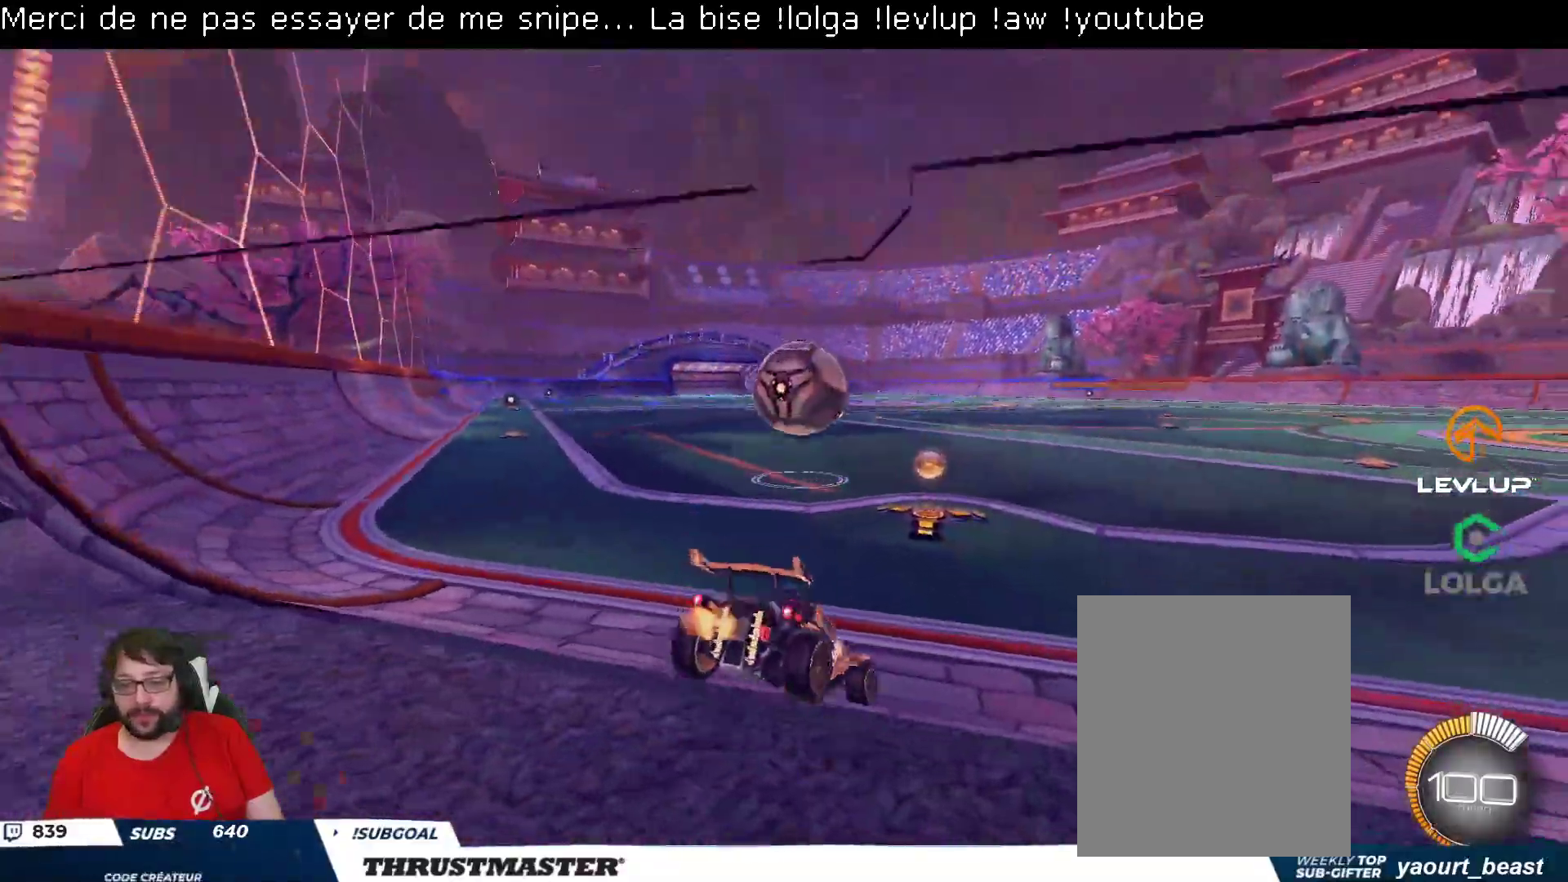
{"buttons": ["B", "R2"], "left_stick": "right", "right_stick": "center", "events": [[17, "left_stick", "center"], [217, "left_stick", "left"], [283, "A", "down"], [283, "B", "down"], [317, "left_stick", "down"], [483, "A", "up"], [500, "left_stick", "right"]]}
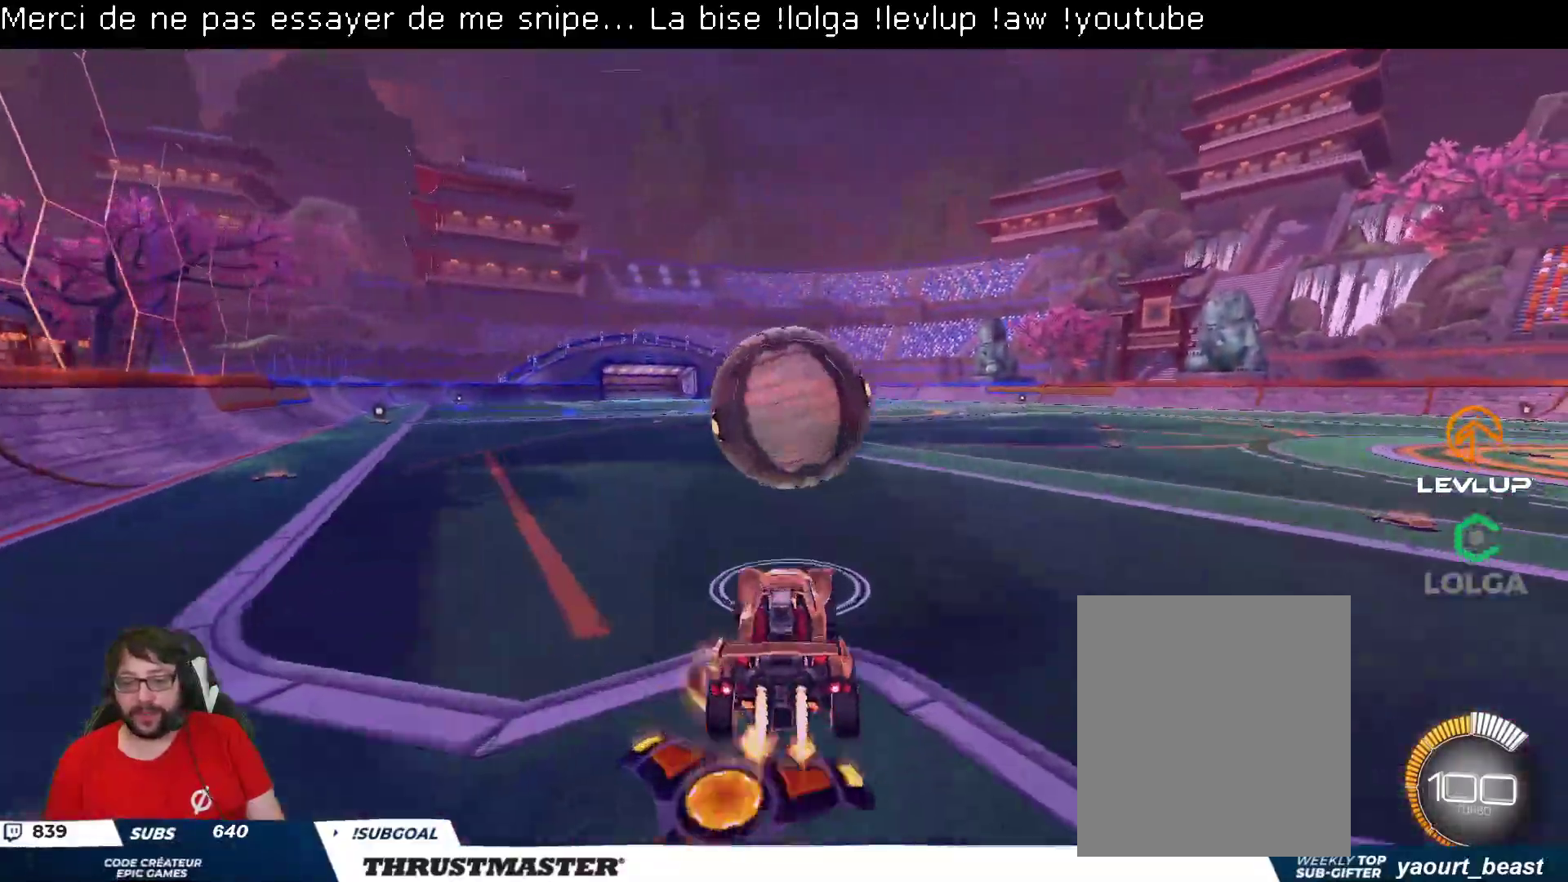
{"buttons": ["L2", "R2"], "left_stick": "down", "right_stick": "center", "events": [[50, "B", "up"], [50, "left_stick", "up-right"], [100, "B", "down"], [100, "L2", "down"], [117, "A", "down"], [183, "A", "up"], [200, "B", "up"], [217, "left_stick", "down-right"], [267, "B", "down"], [267, "left_stick", "down"], [283, "Y", "down"], [317, "B", "up"], [317, "L2", "up"], [350, "Y", "up"], [367, "L2", "down"]]}
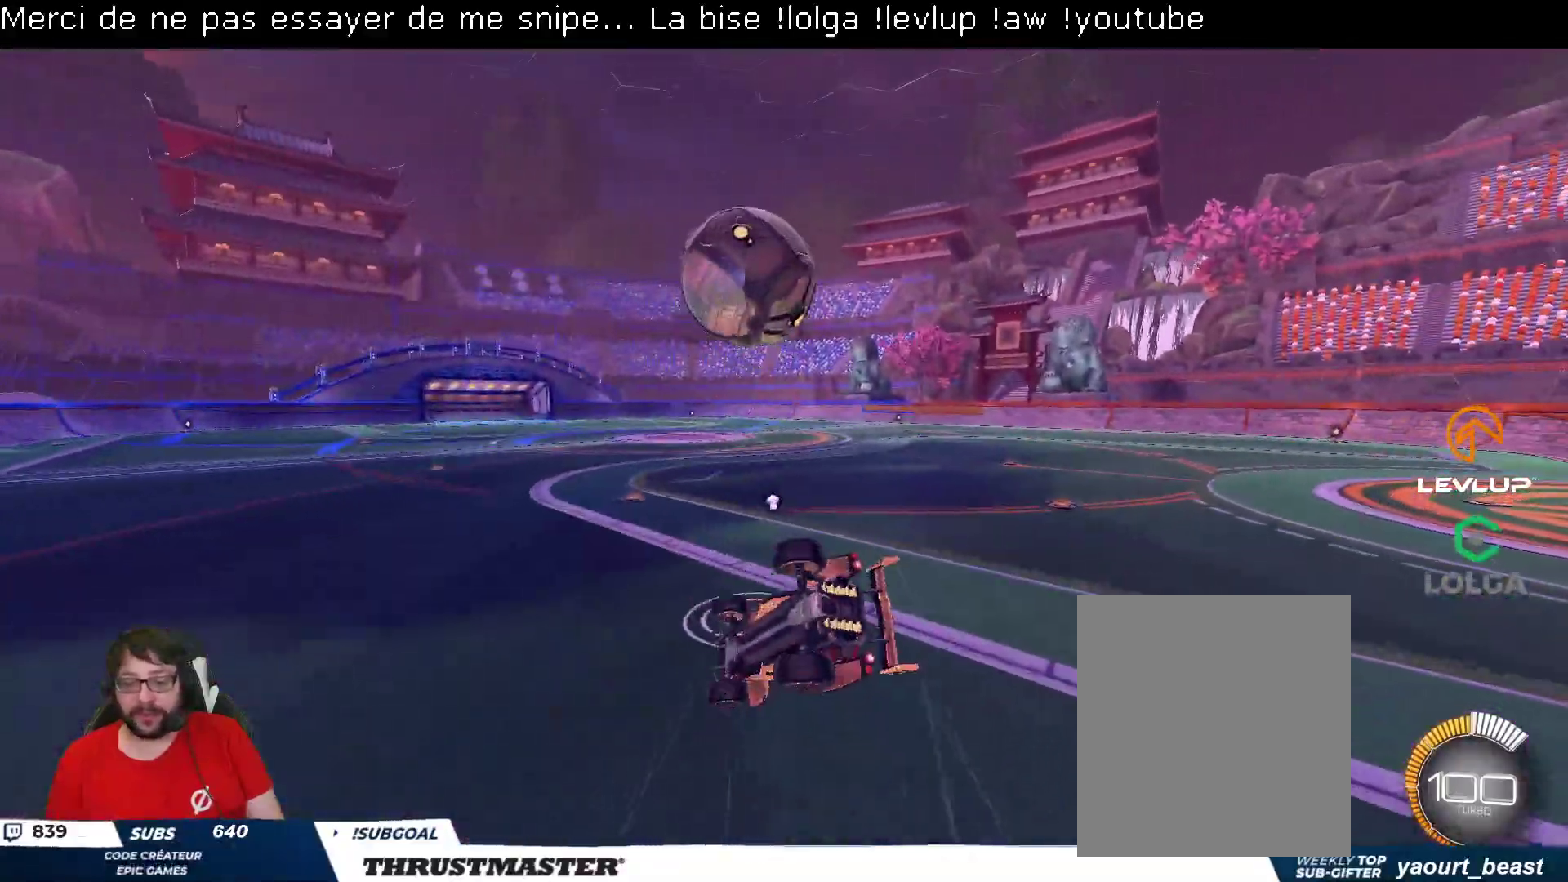
{"buttons": ["B", "L2", "R2"], "left_stick": "right", "right_stick": "center", "events": [[33, "left_stick", "down-right"], [283, "R2", "up"], [367, "left_stick", "right"], [383, "R2", "down"], [467, "B", "down"]]}
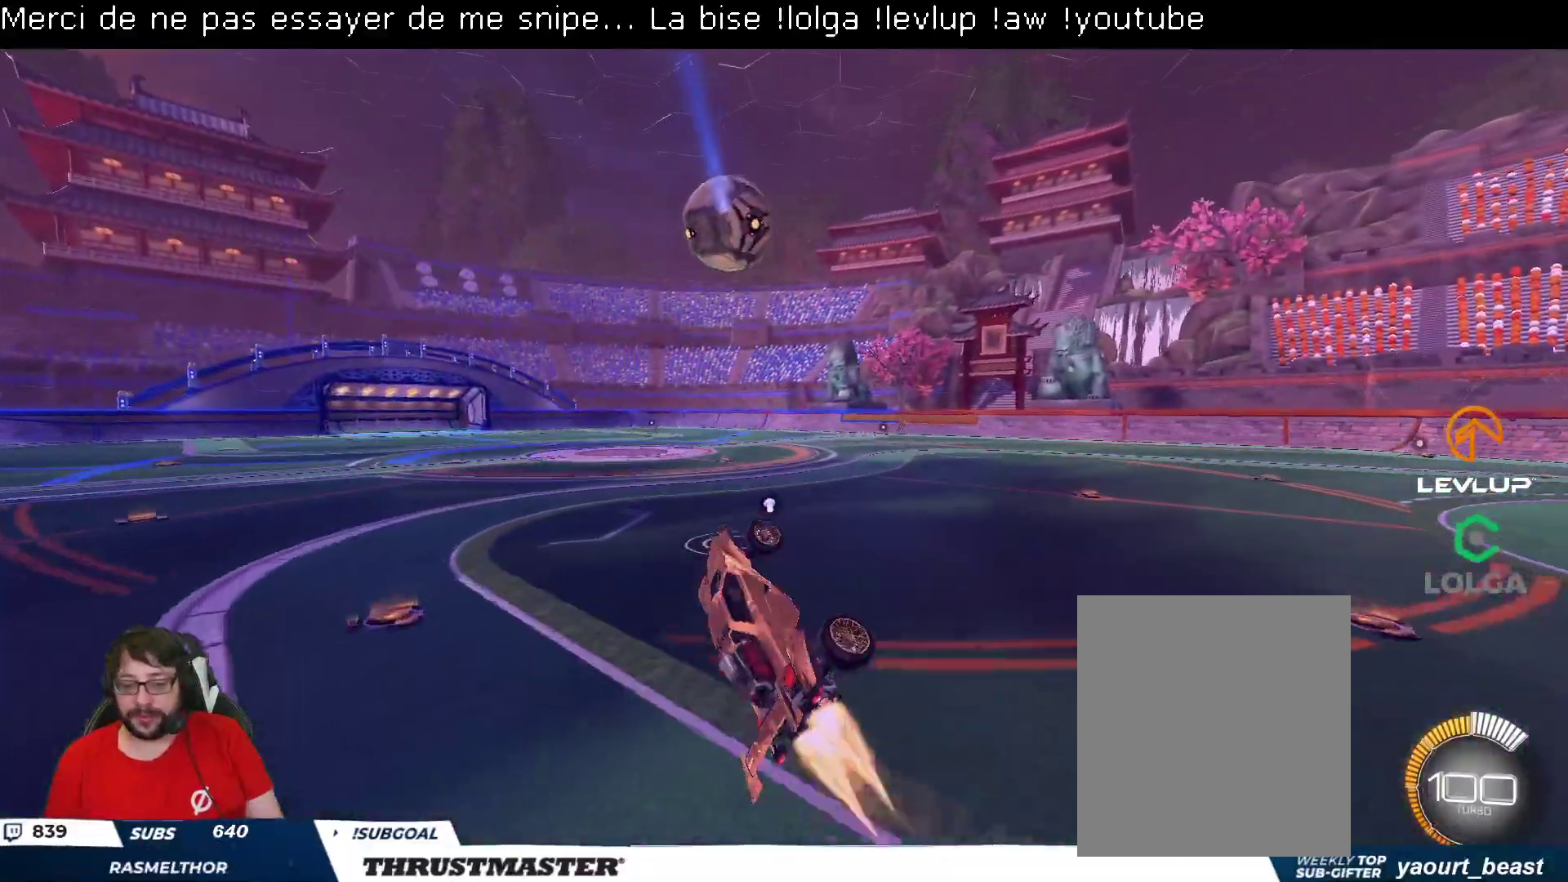
{"buttons": ["R2"], "left_stick": "center", "right_stick": "center", "events": [[83, "left_stick", "up"], [133, "L2", "up"], [150, "B", "up"], [217, "left_stick", "right"], [350, "left_stick", "center"]]}
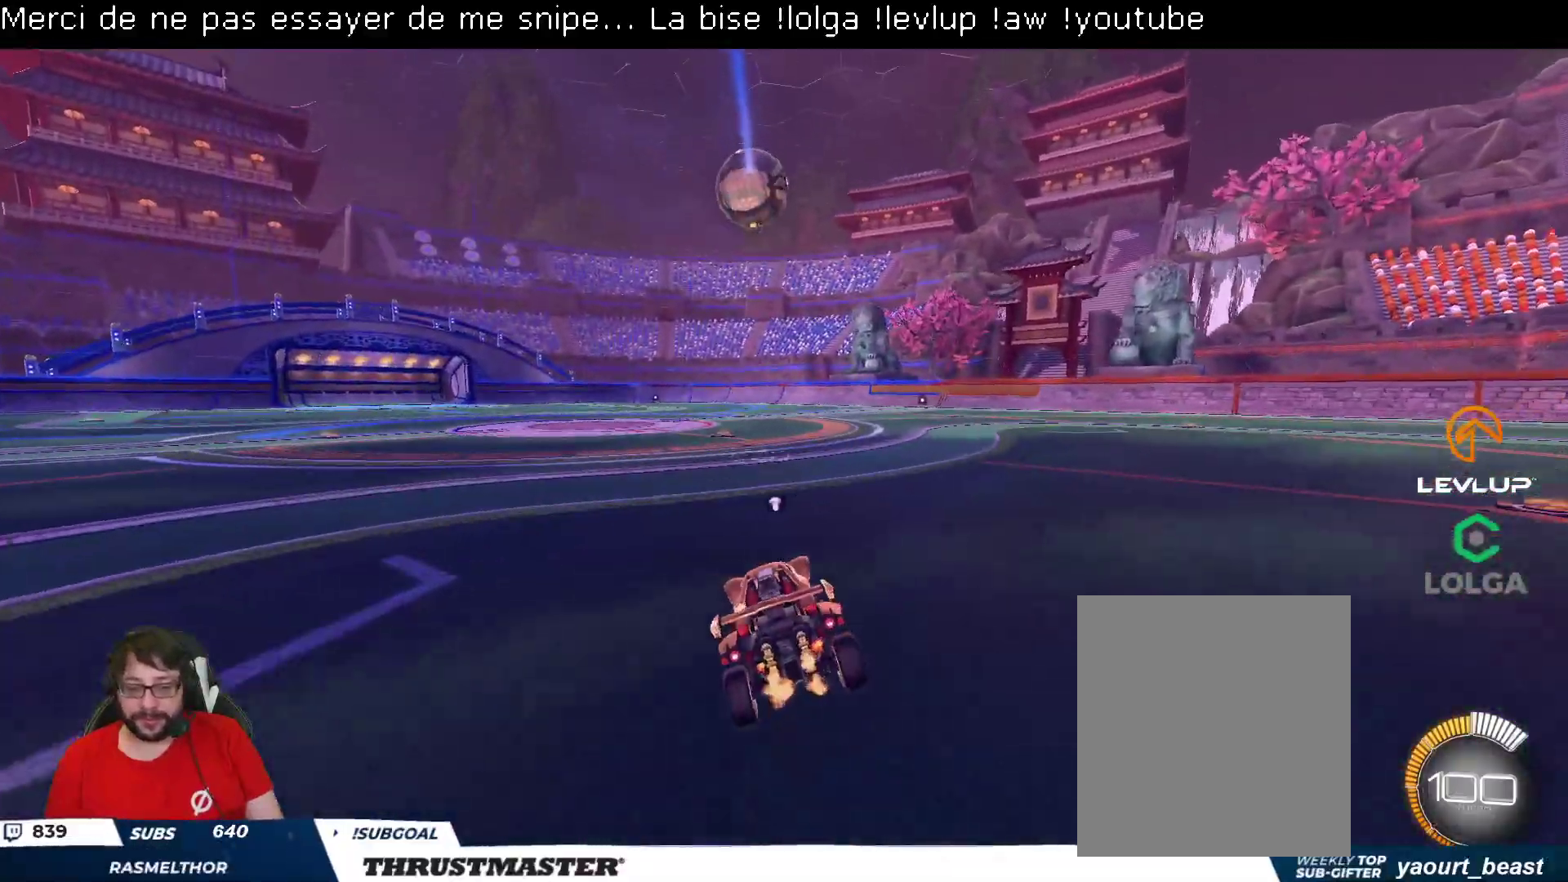
{"buttons": ["L2"], "left_stick": "up-right", "right_stick": "center", "events": [[67, "left_stick", "left"], [117, "A", "down"], [117, "B", "down"], [183, "A", "up"], [200, "B", "up"], [217, "L2", "down"], [217, "left_stick", "up-right"], [250, "A", "down"], [250, "B", "down"], [333, "A", "up"], [350, "B", "up"], [500, "R2", "up"]]}
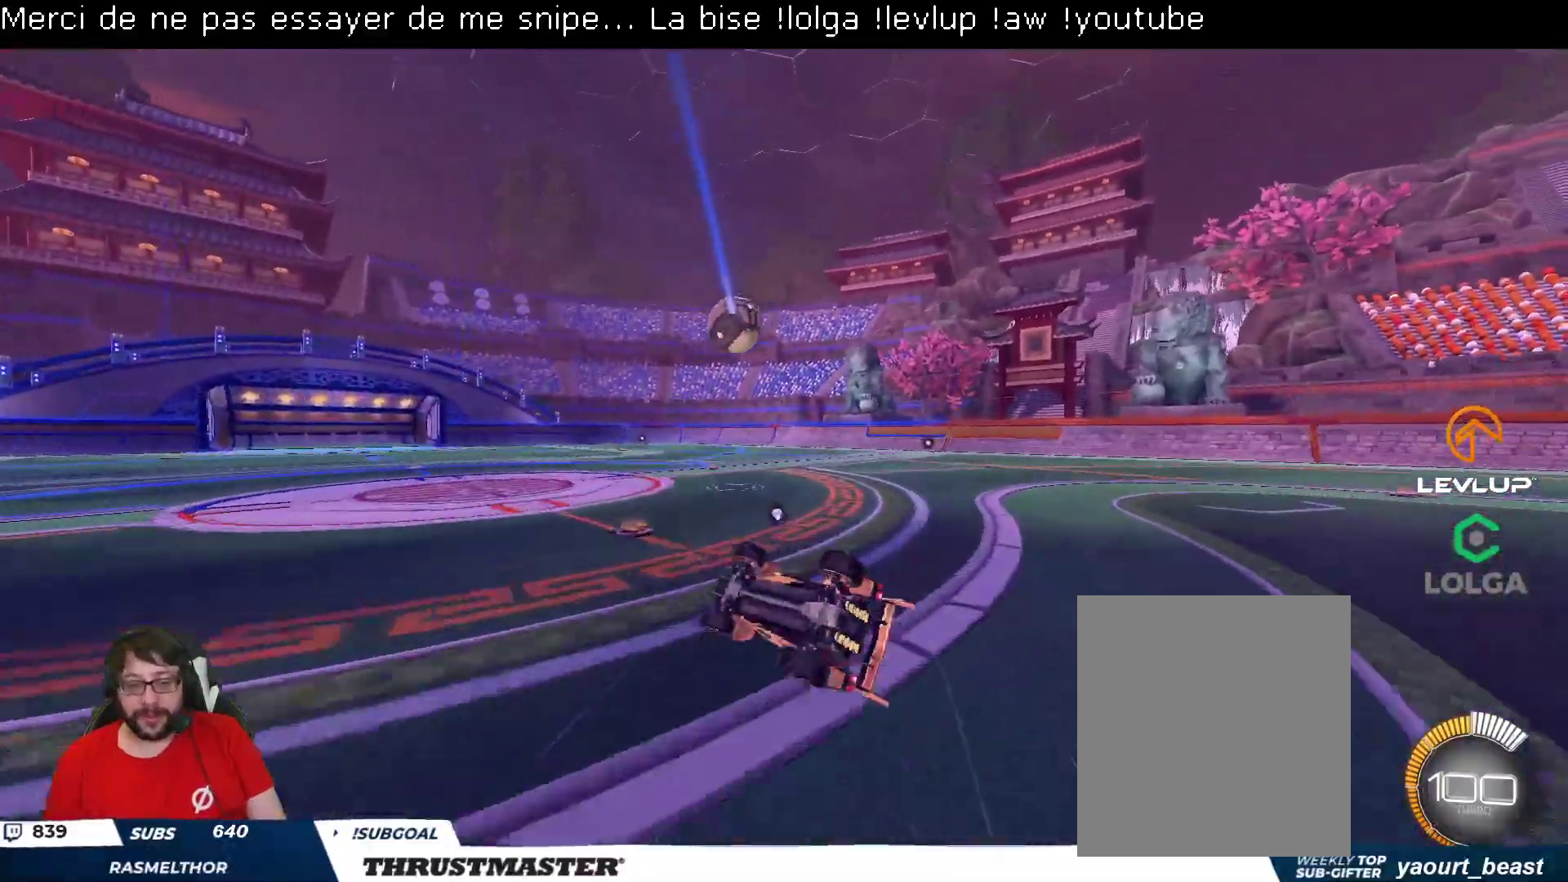
{"buttons": [], "left_stick": "center", "right_stick": "center", "events": [[83, "L2", "up"], [183, "left_stick", "right"], [500, "left_stick", "center"]]}
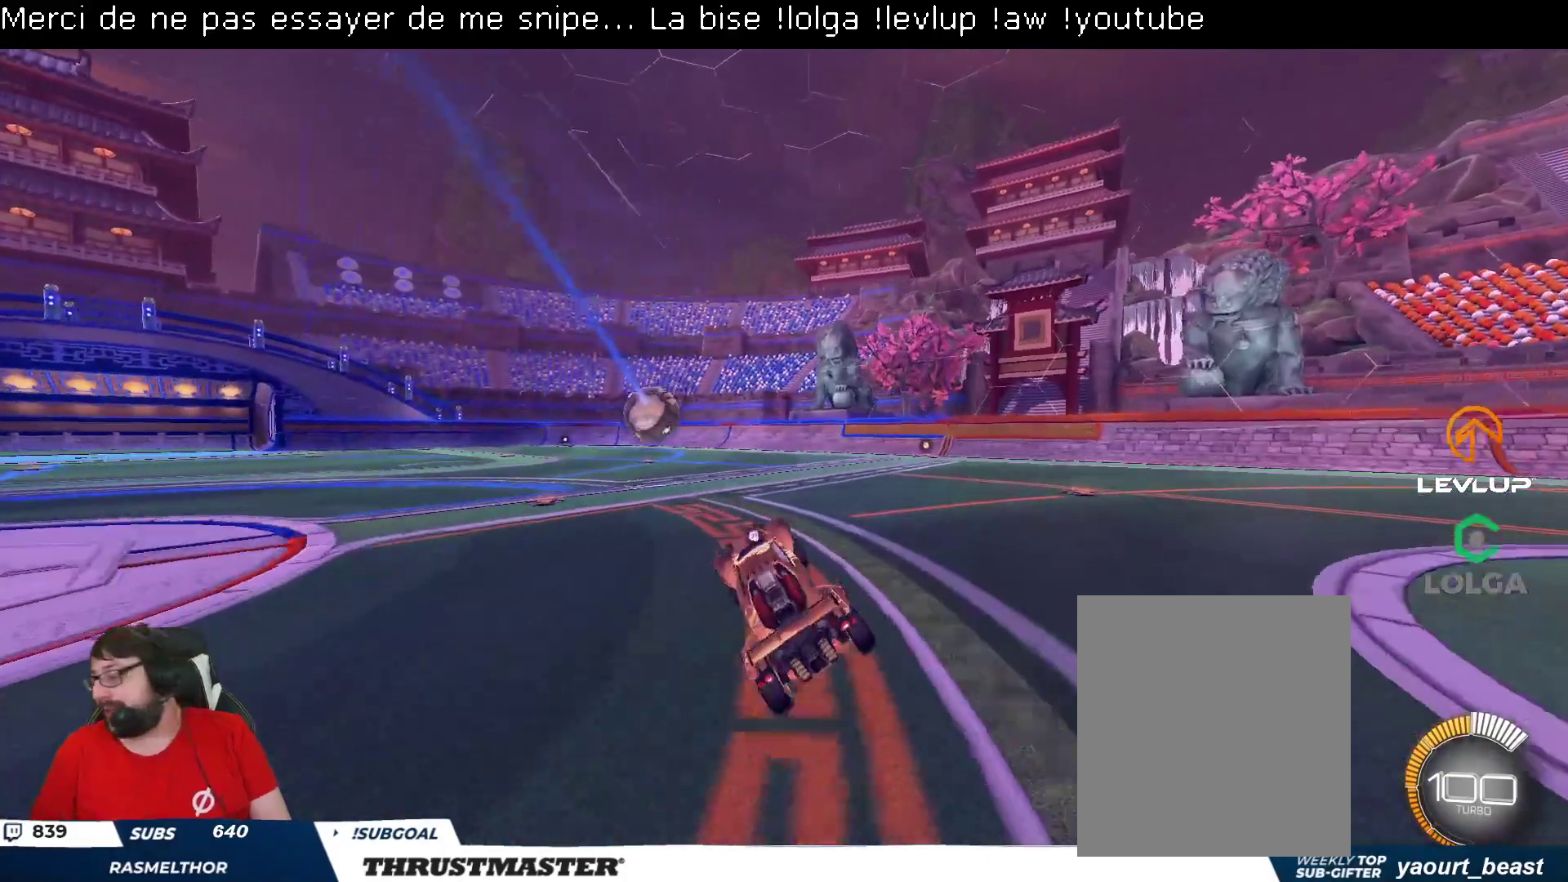
{"buttons": [], "left_stick": "center", "right_stick": "center", "events": [[33, "left_stick", "left"], [100, "left_stick", "center"]]}
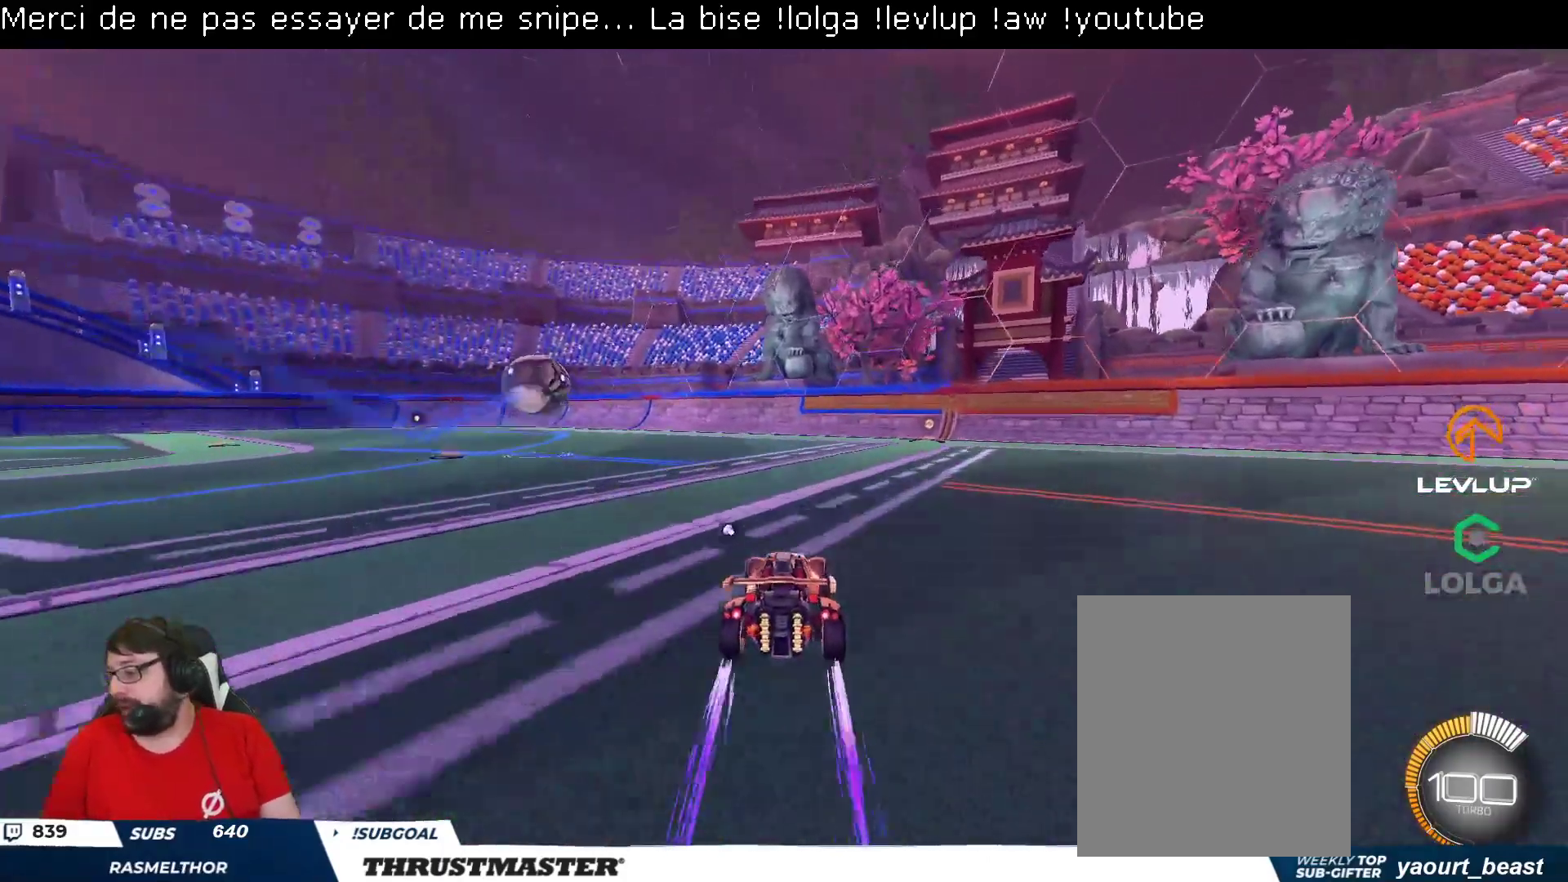
{"buttons": [], "left_stick": "left", "right_stick": "center", "events": [[283, "left_stick", "left"]]}
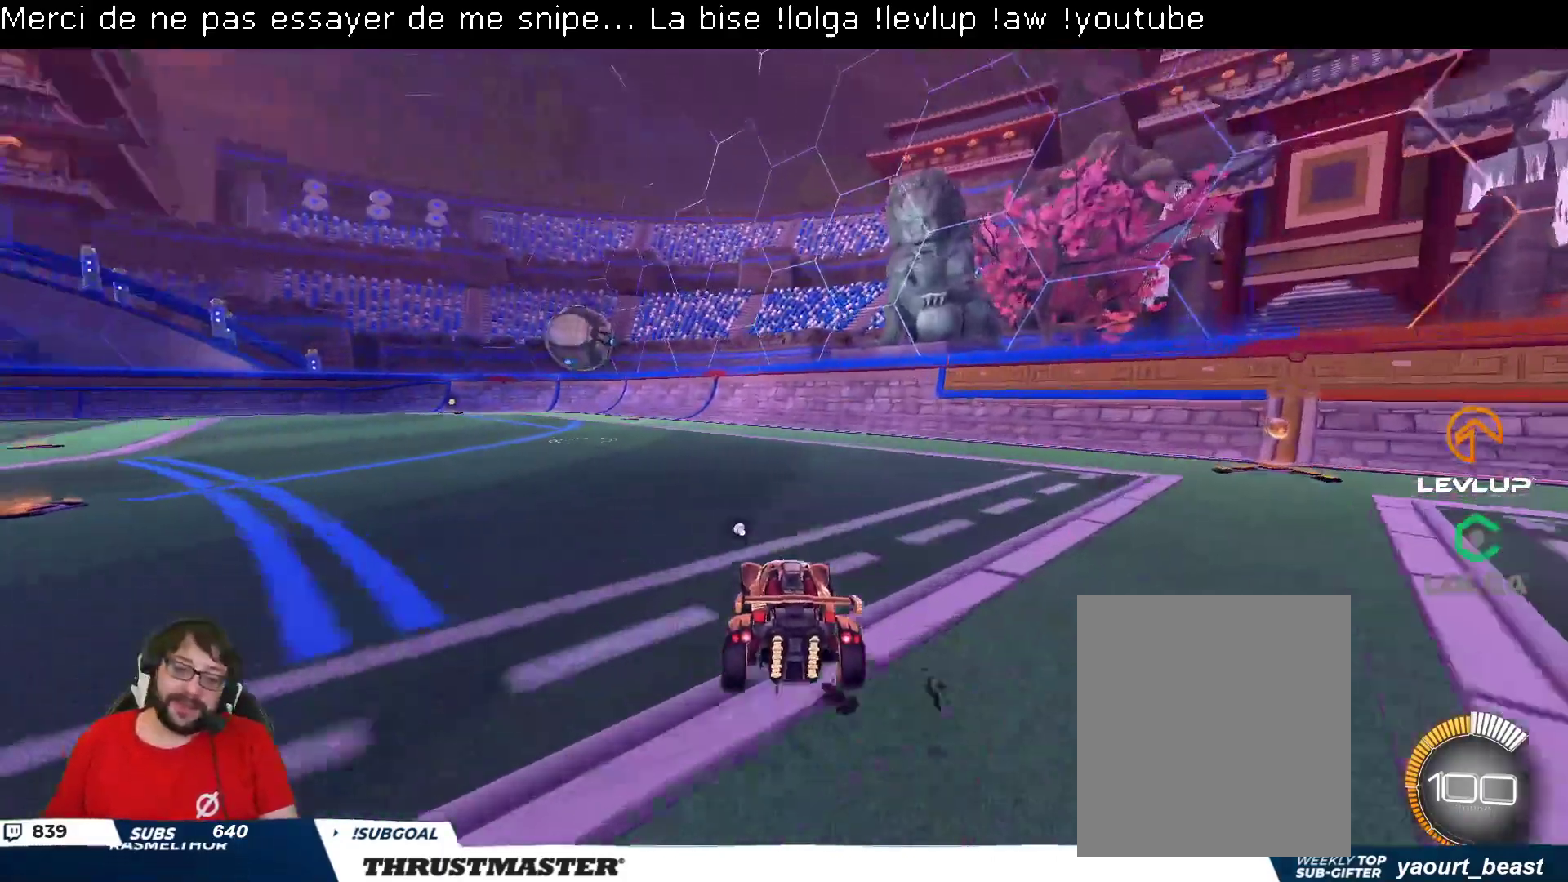
{"buttons": [], "left_stick": "center", "right_stick": "center", "events": [[83, "L2", "down"], [150, "left_stick", "down"], [167, "L2", "up"], [500, "left_stick", "center"]]}
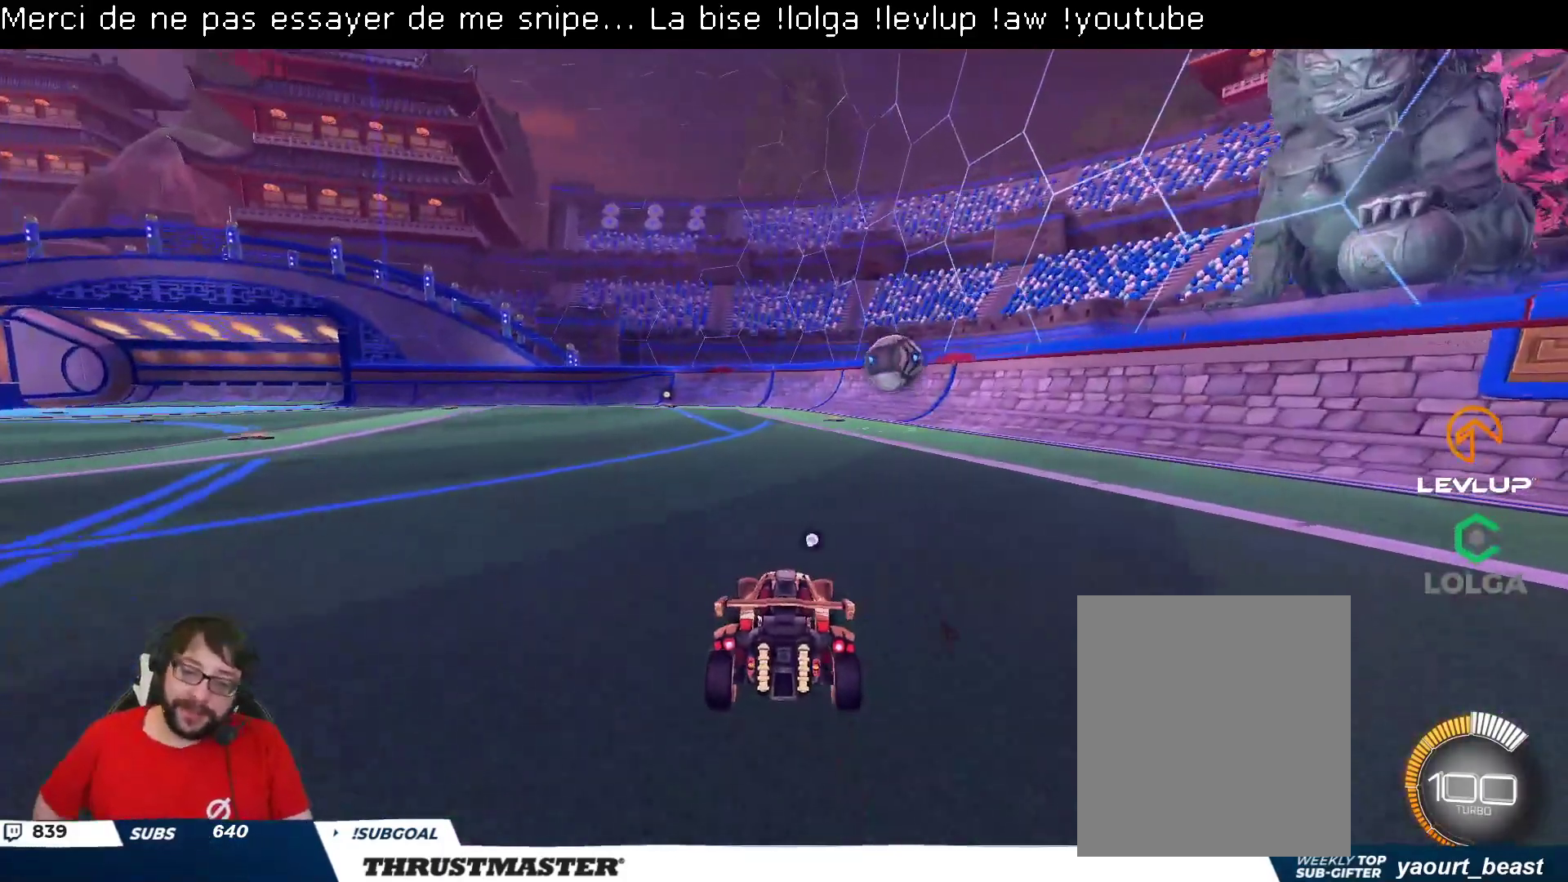
{"buttons": [], "left_stick": "center", "right_stick": "center", "events": []}
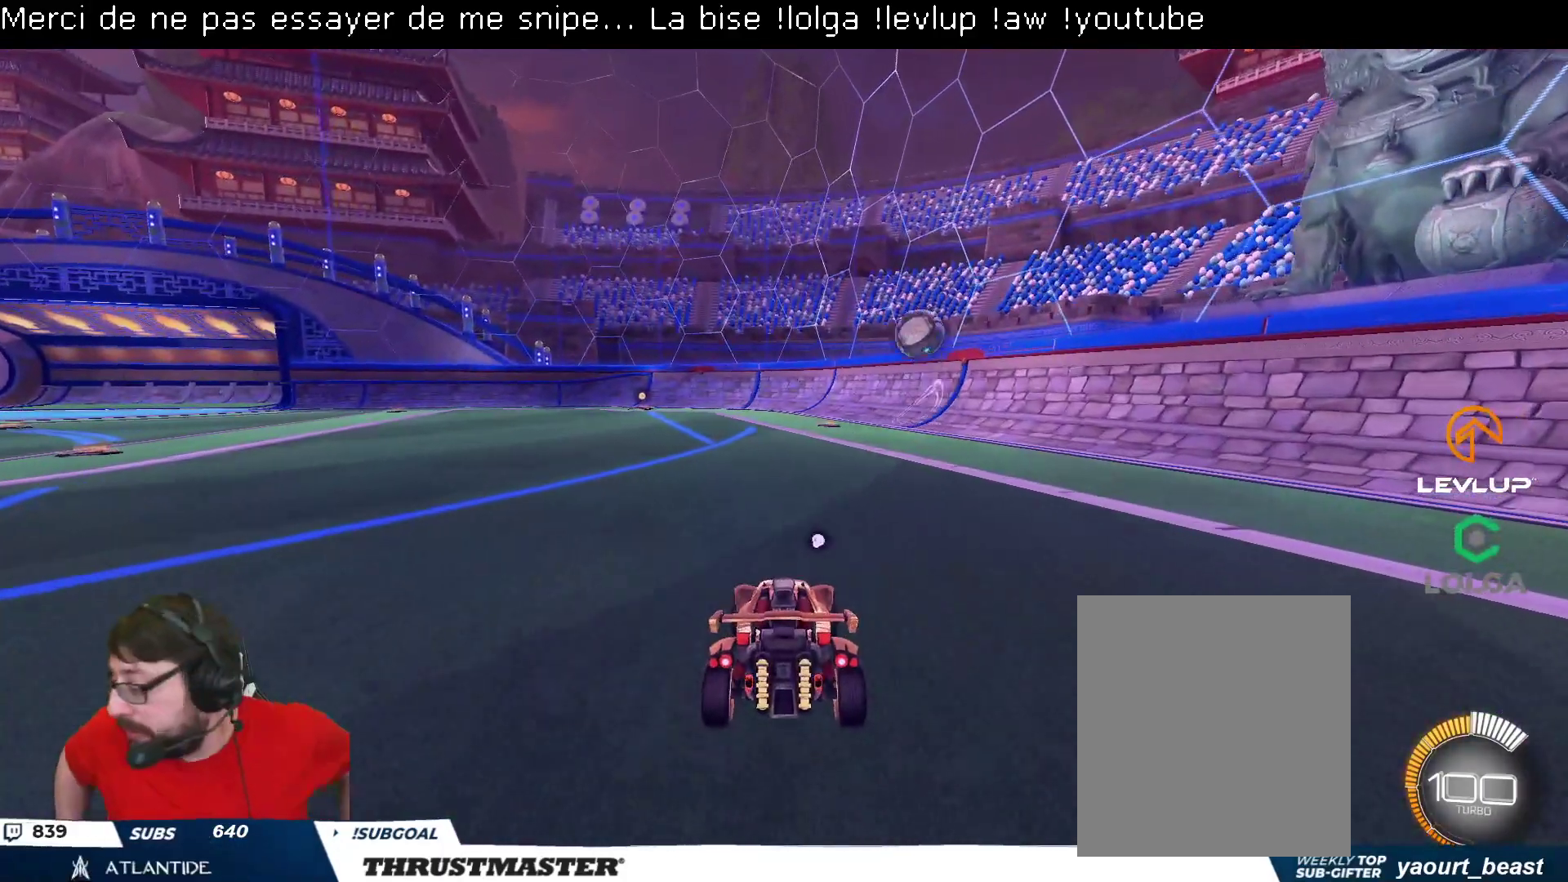
{"buttons": [], "left_stick": "center", "right_stick": "center", "events": []}
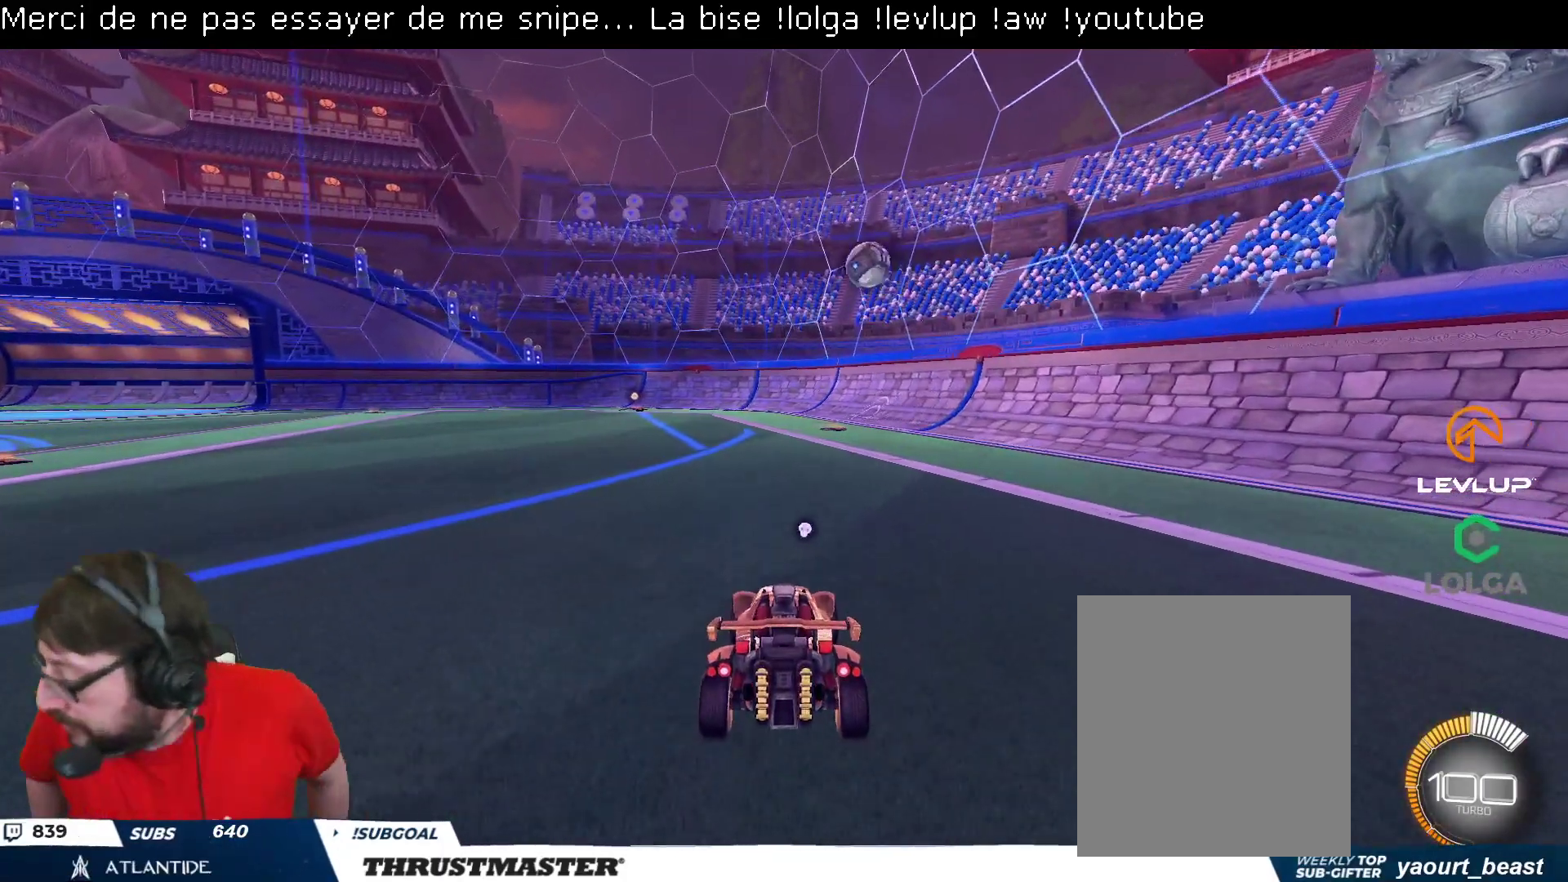
{"buttons": [], "left_stick": "center", "right_stick": "center", "events": []}
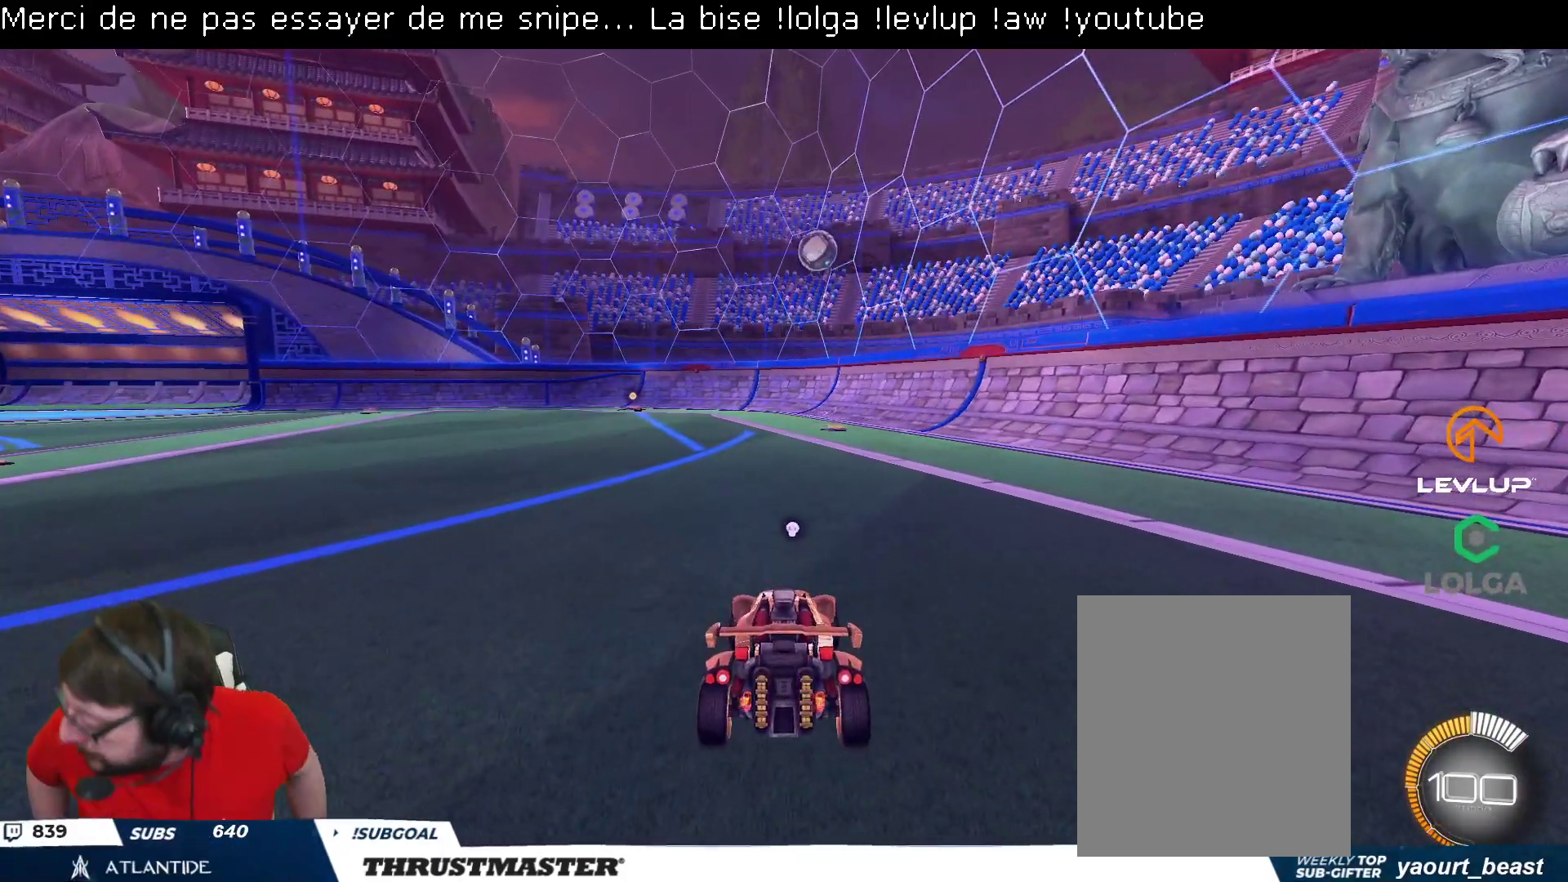
{"buttons": [], "left_stick": "center", "right_stick": "center", "events": []}
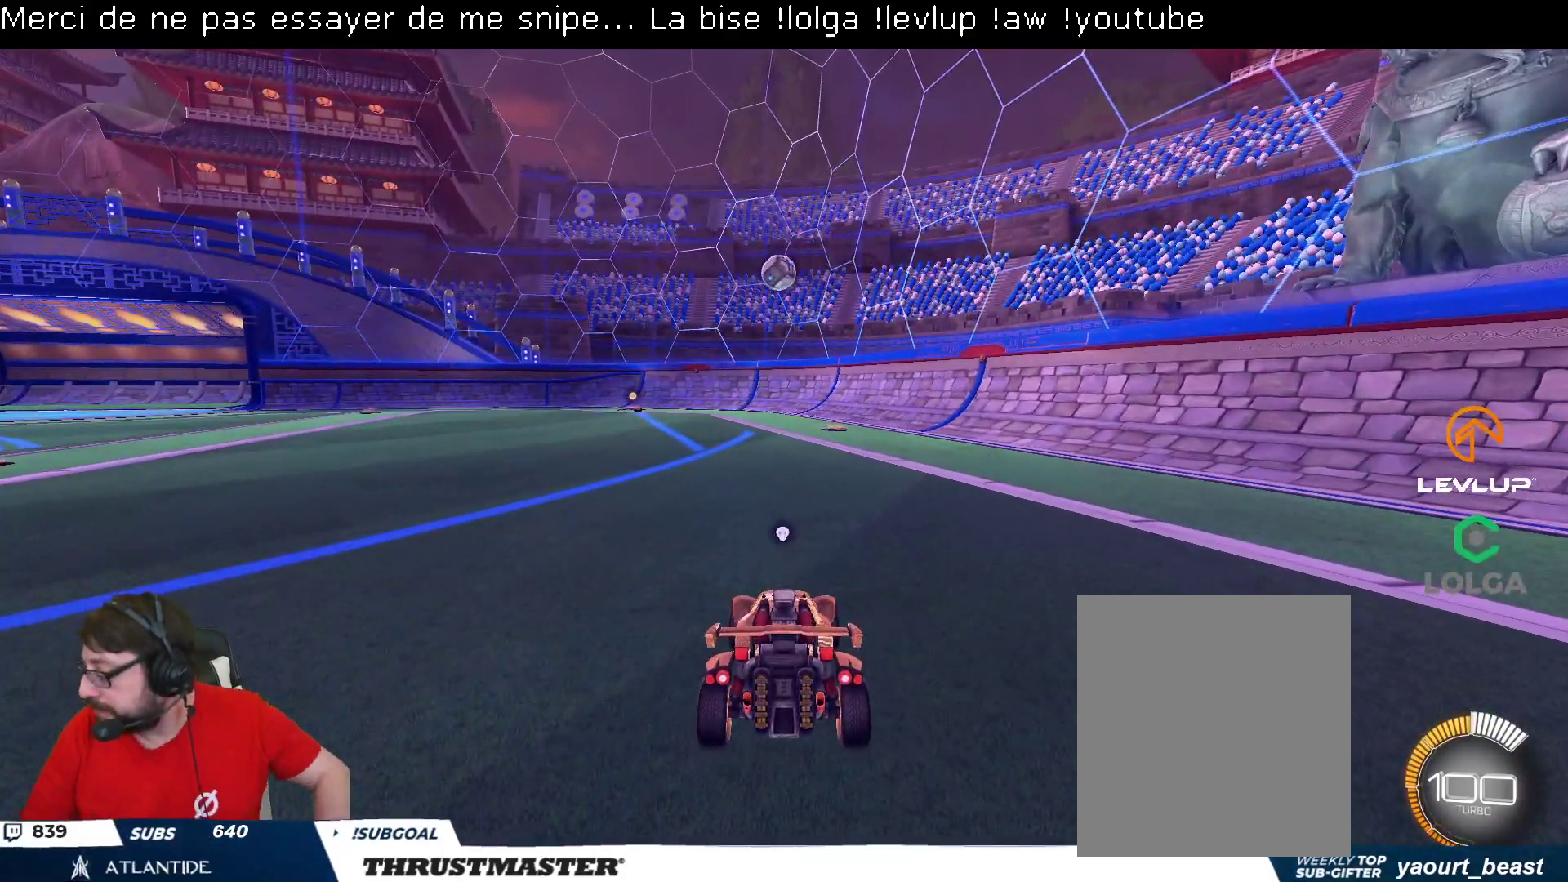
{"buttons": [], "left_stick": "center", "right_stick": "center", "events": []}